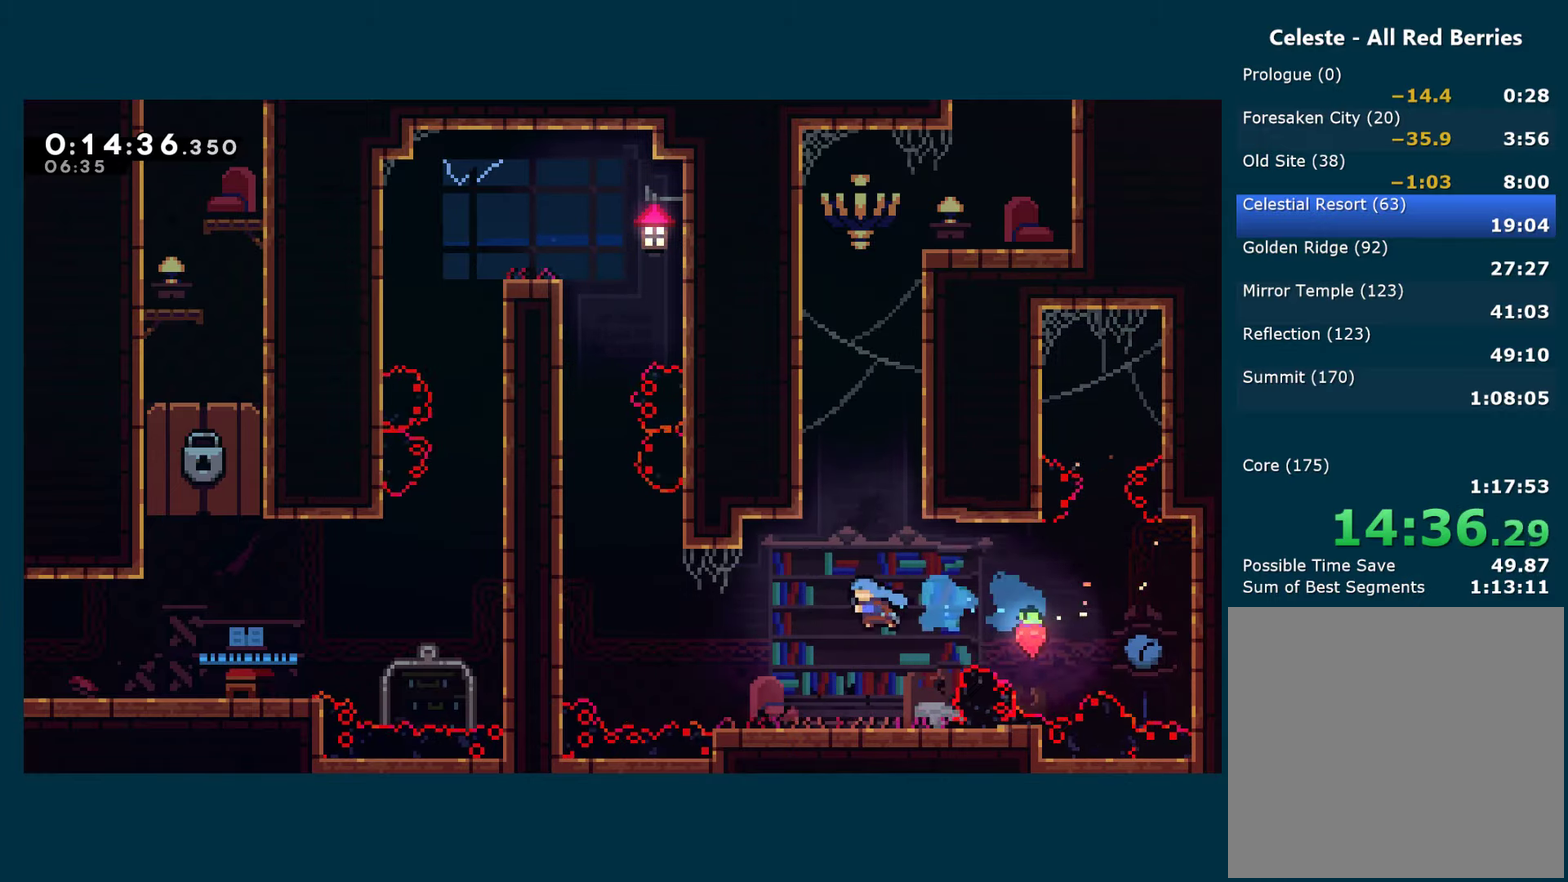
Gameplay with a controller (Xbox layout); each line is a JSON object with the inputs held at the frame after it. "events" lists button and stick changes between this image and that frame as [ms after this image, input, new state], when the widget could be followed in between.
{"buttons": ["A", "DPAD_UP", "DPAD_LEFT"], "left_stick": "center", "right_stick": "center"}
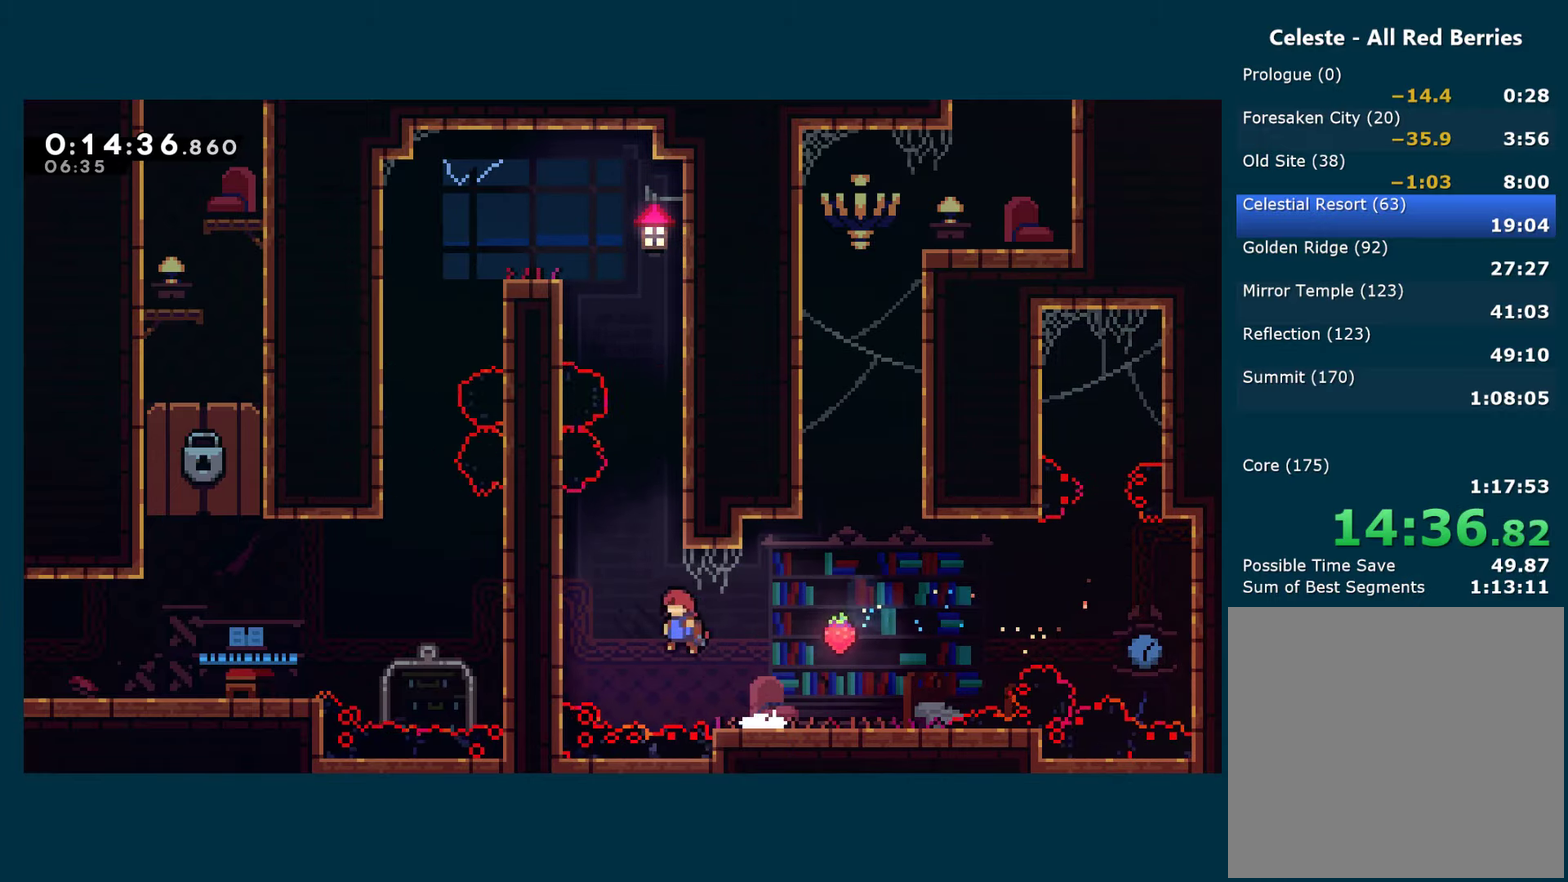
{"buttons": ["R1", "DPAD_RIGHT"], "left_stick": "center", "right_stick": "center", "events": [[33, "DPAD_LEFT", "up"], [67, "X", "down"], [100, "A", "up"], [183, "R1", "down"], [217, "DPAD_RIGHT", "down"], [217, "X", "up"], [233, "DPAD_UP", "up"], [350, "A", "down"], [483, "A", "up"]]}
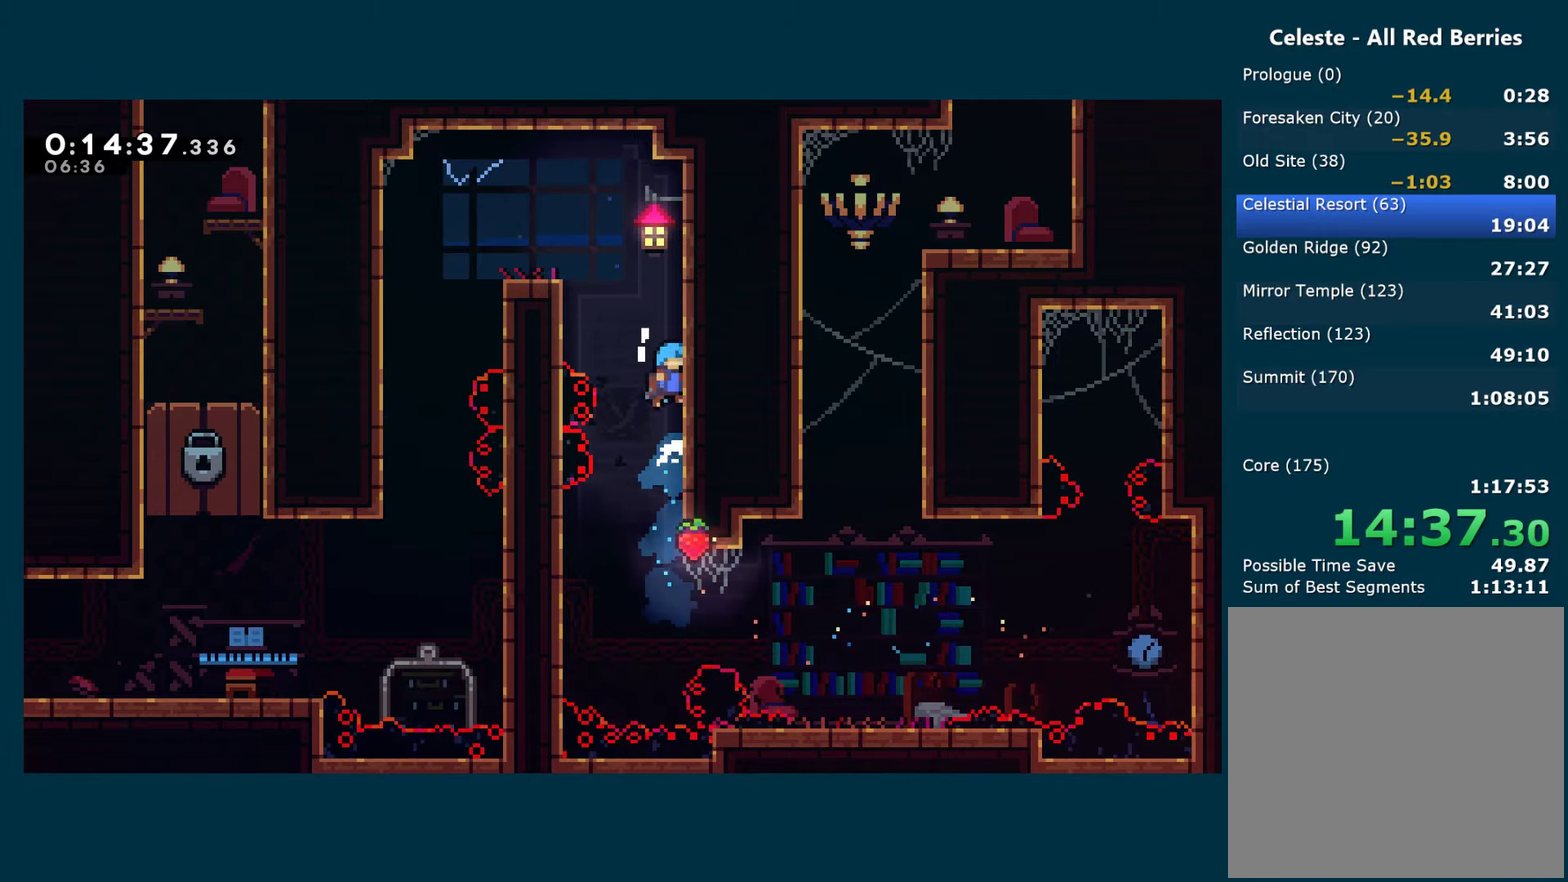
{"buttons": ["DPAD_LEFT"], "left_stick": "center", "right_stick": "center", "events": [[33, "A", "down"], [183, "DPAD_RIGHT", "up"], [200, "DPAD_LEFT", "down"], [400, "A", "up"], [433, "R1", "up"]]}
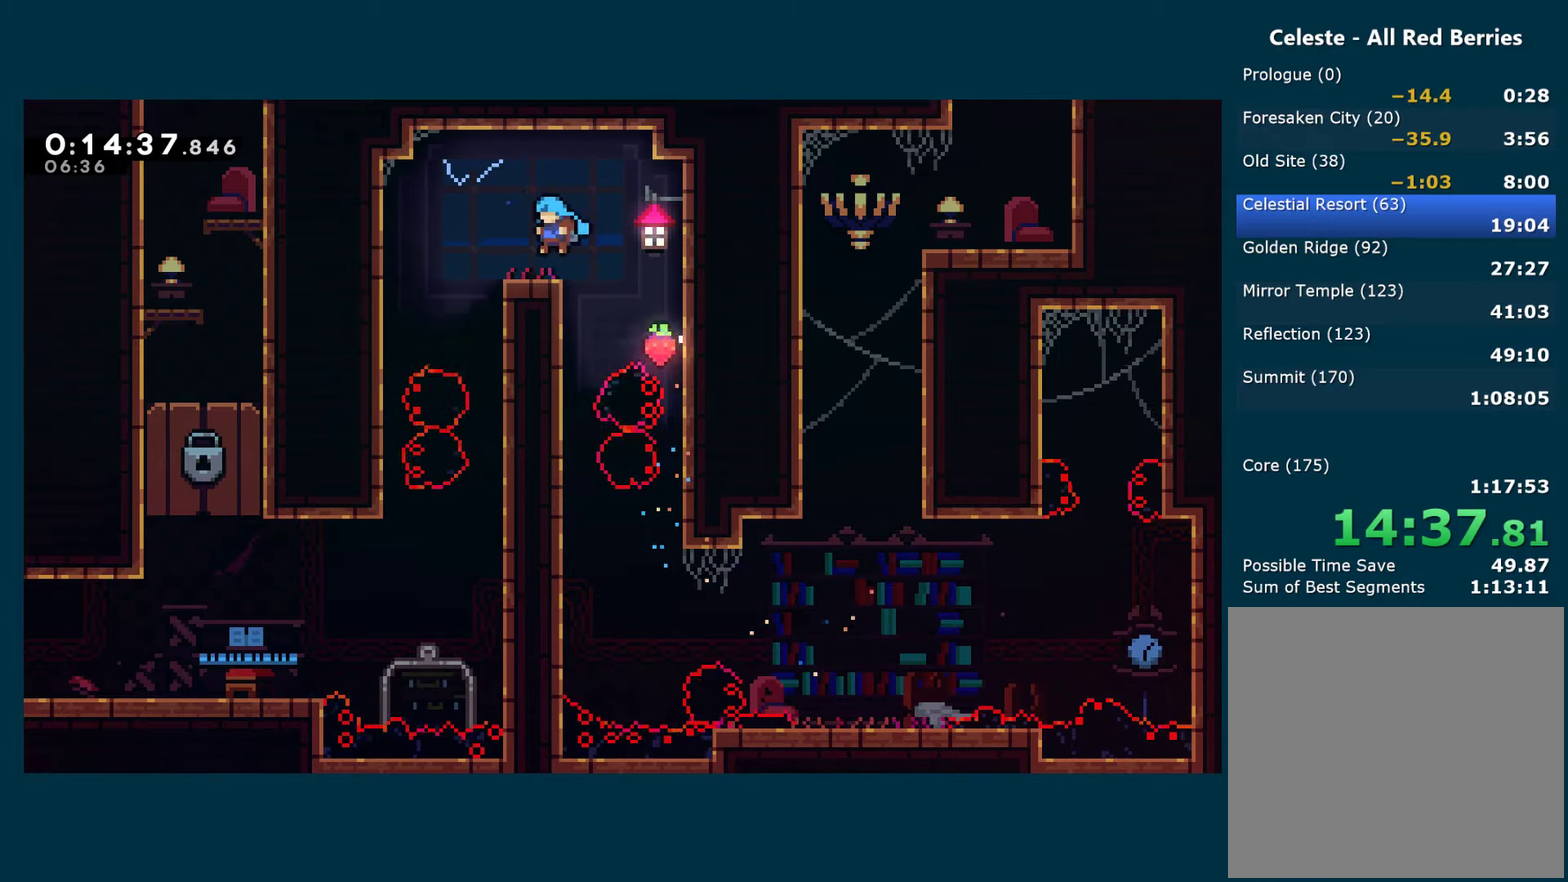
{"buttons": [], "left_stick": "center", "right_stick": "center", "events": [[233, "DPAD_LEFT", "up"]]}
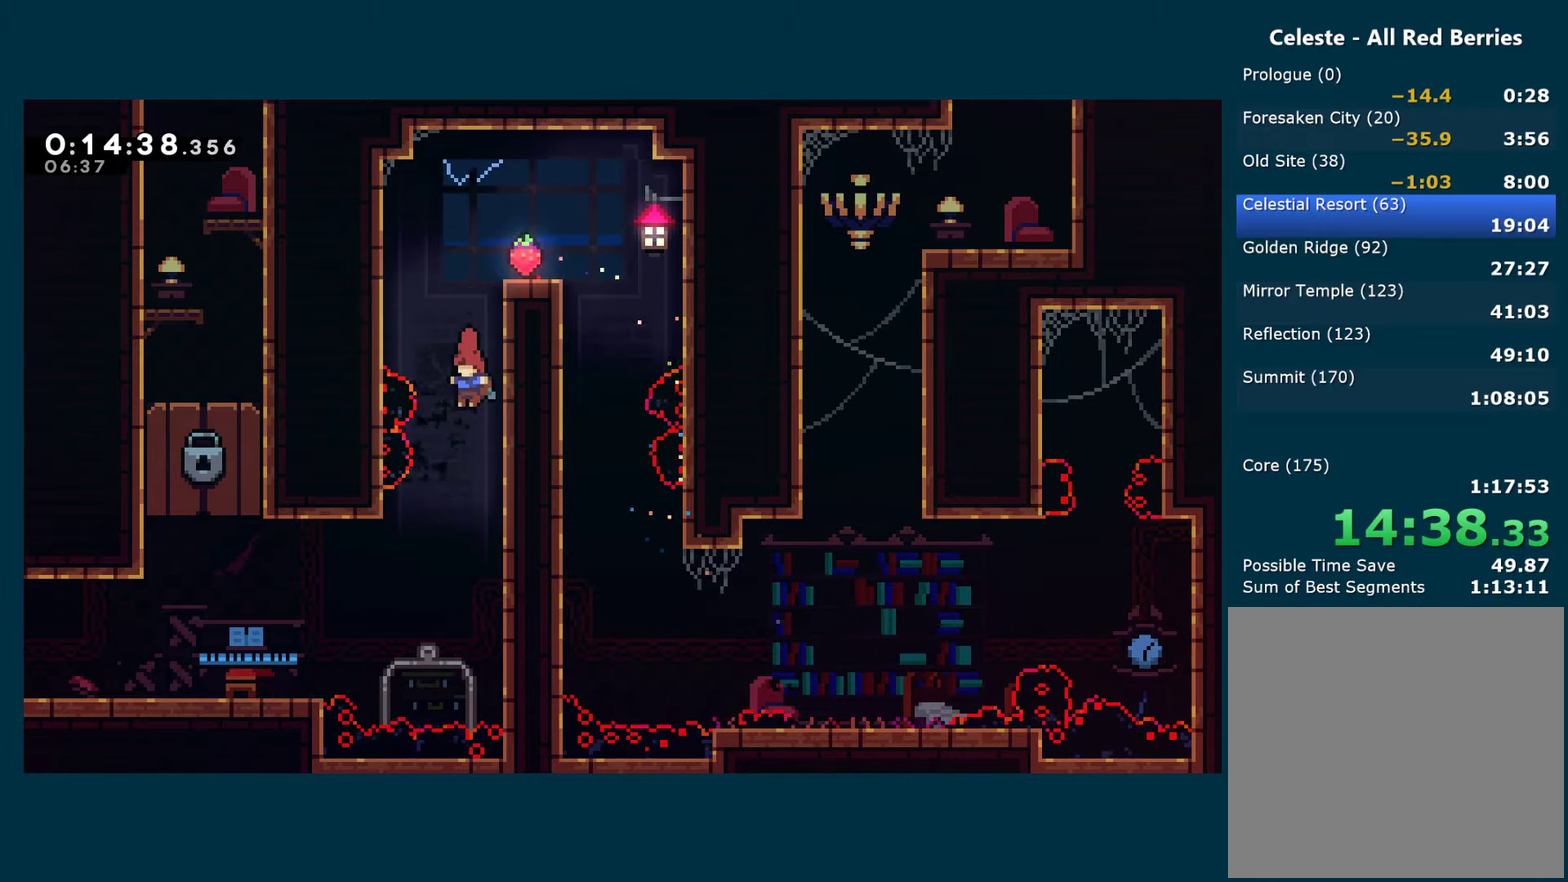
{"buttons": ["X", "DPAD_LEFT"], "left_stick": "center", "right_stick": "center", "events": [[167, "DPAD_LEFT", "down"], [400, "X", "down"]]}
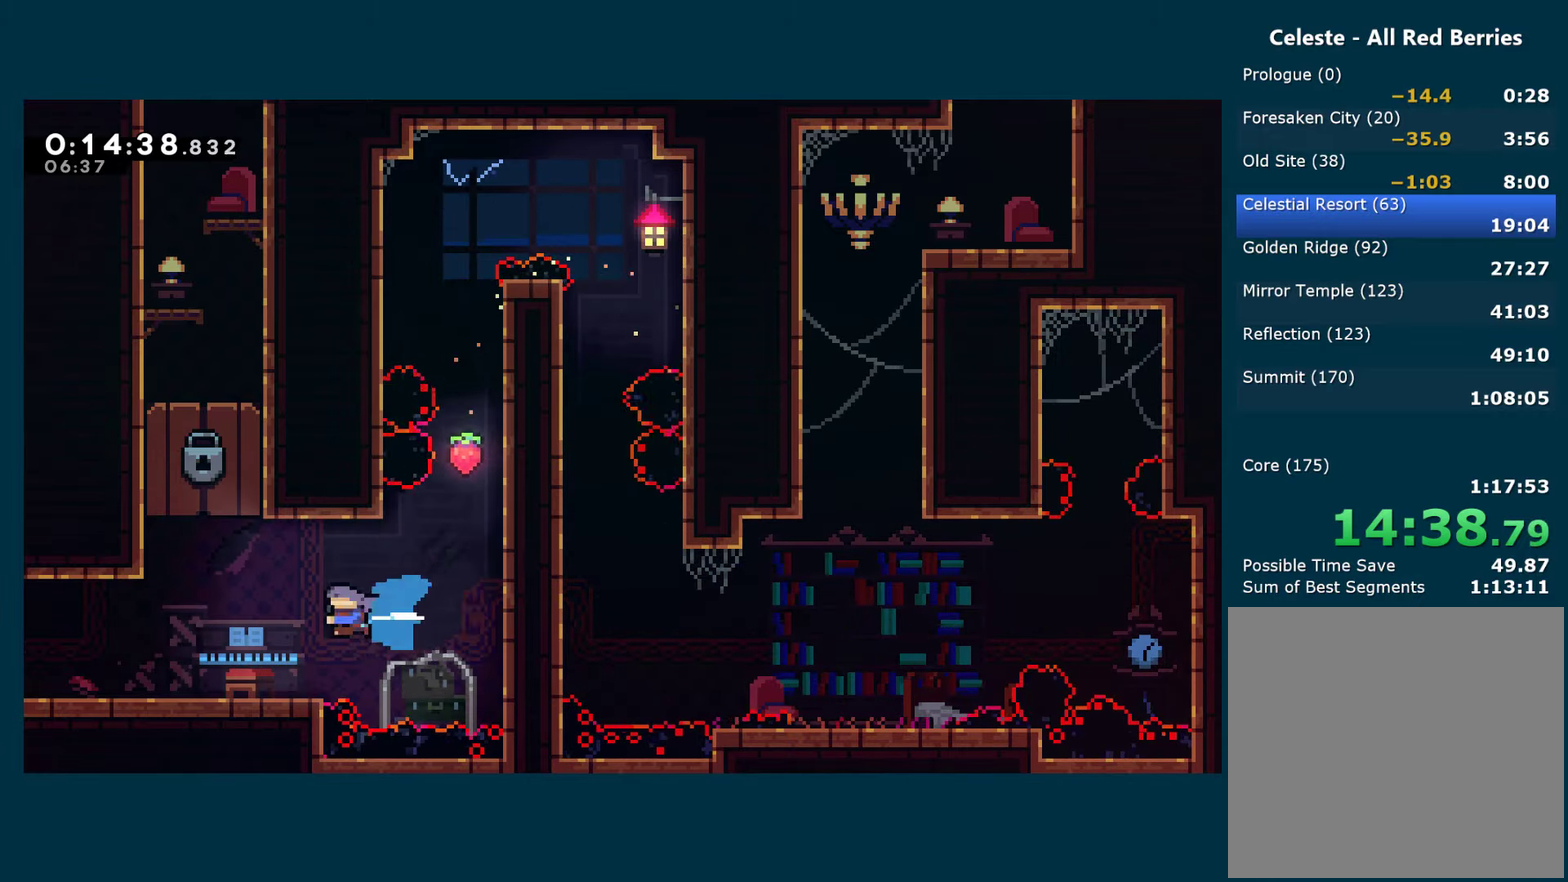
{"buttons": ["X", "DPAD_DOWN", "DPAD_LEFT"], "left_stick": "center", "right_stick": "center", "events": [[17, "X", "up"], [100, "DPAD_LEFT", "up"], [400, "DPAD_LEFT", "down"], [417, "DPAD_DOWN", "down"], [450, "X", "down"]]}
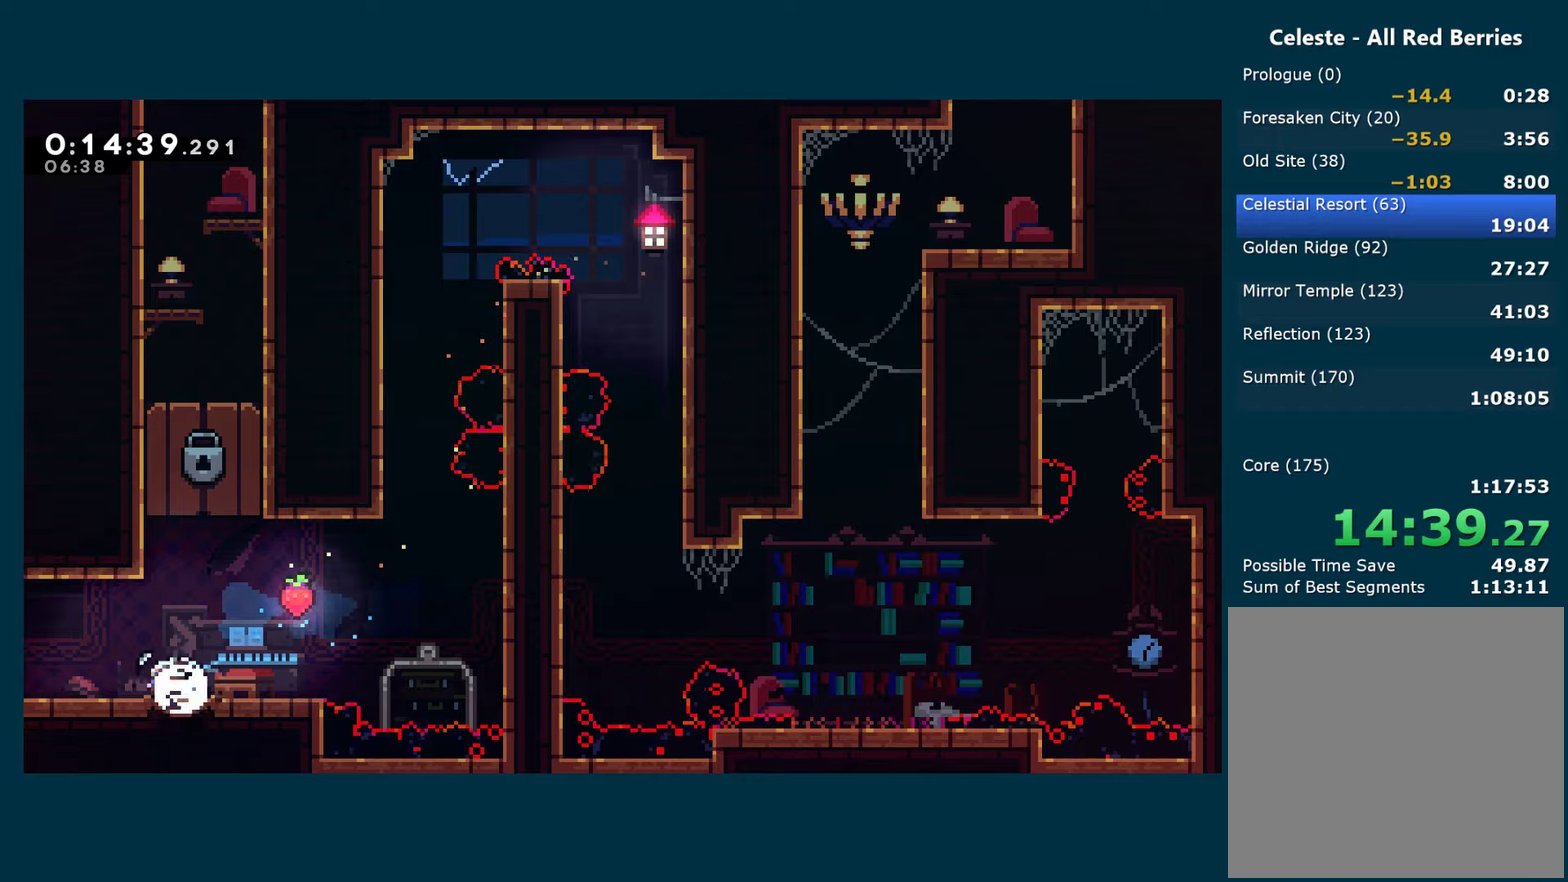
{"buttons": ["DPAD_LEFT"], "left_stick": "center", "right_stick": "center", "events": [[100, "DPAD_DOWN", "up"], [134, "X", "up"]]}
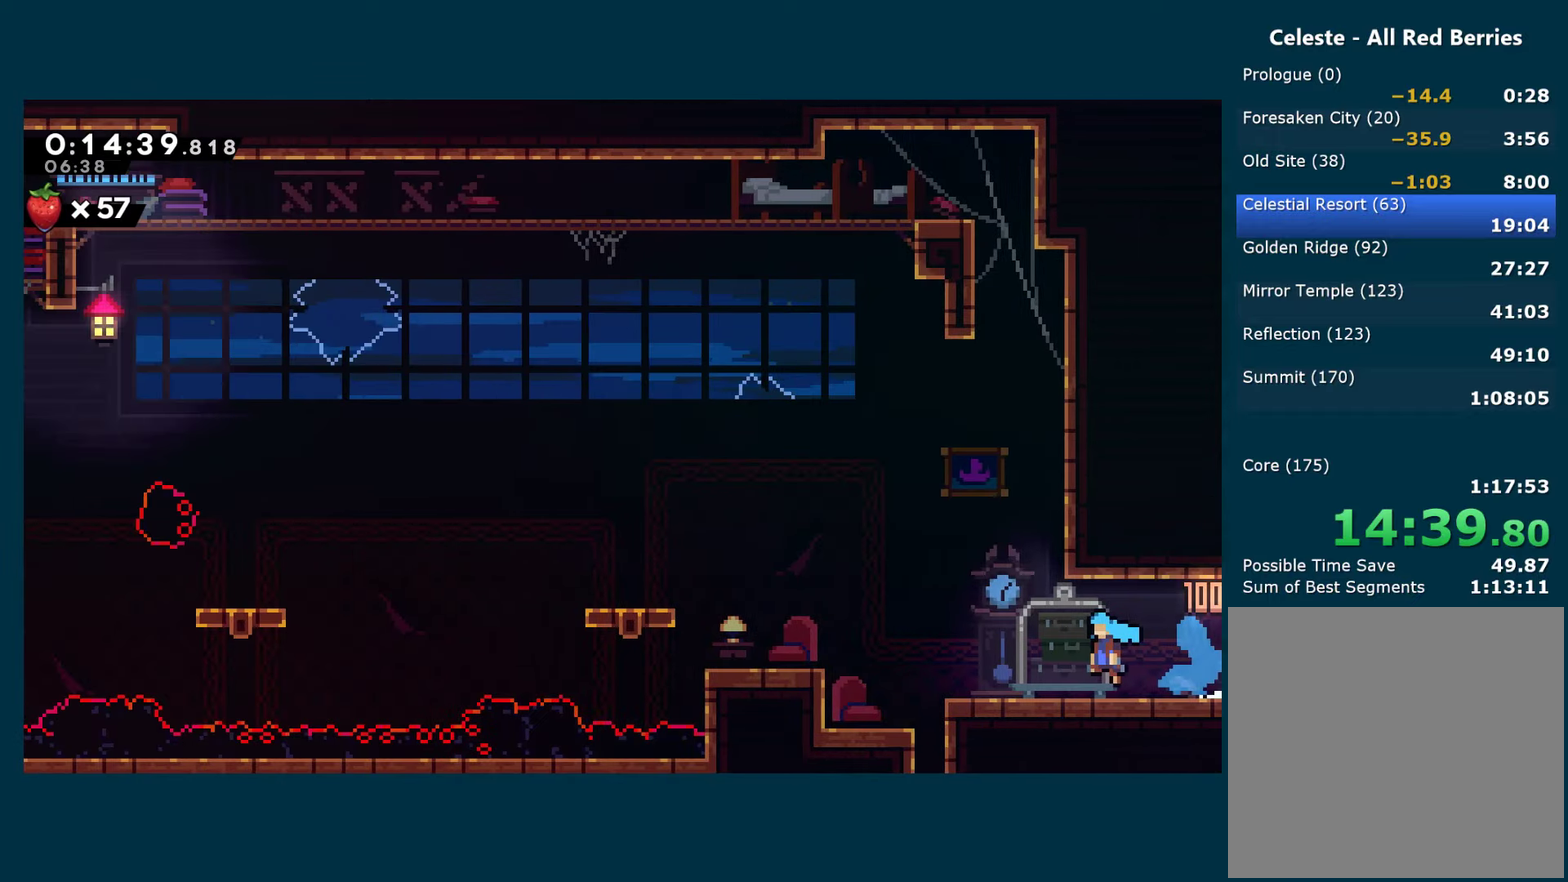
{"buttons": ["DPAD_DOWN", "DPAD_RIGHT"], "left_stick": "center", "right_stick": "center", "events": [[384, "DPAD_DOWN", "down"], [400, "DPAD_LEFT", "up"], [450, "DPAD_RIGHT", "down"]]}
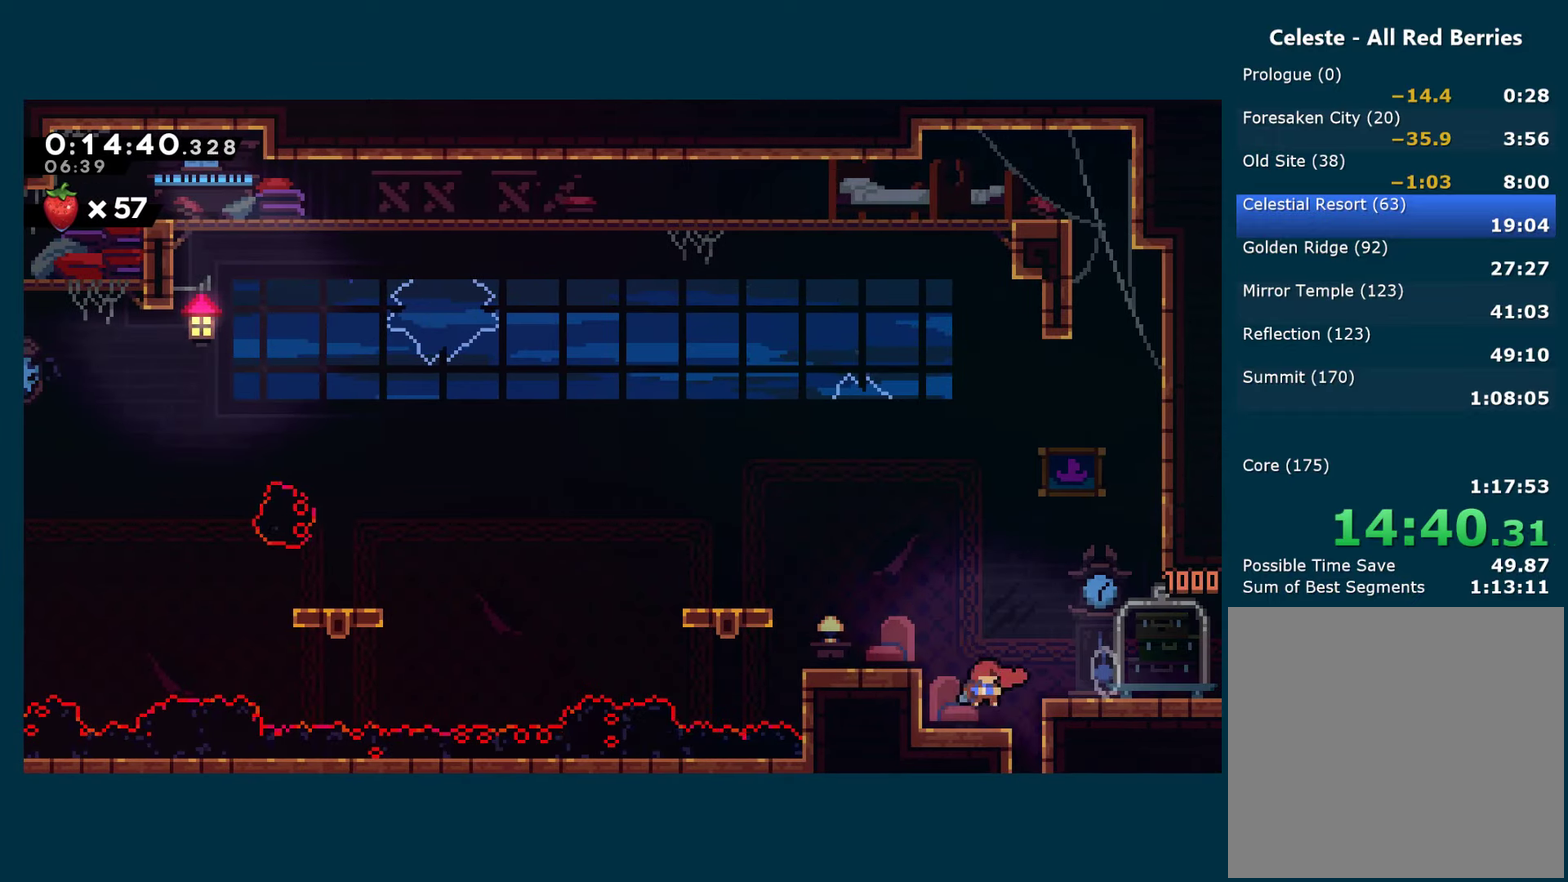
{"buttons": ["DPAD_DOWN"], "left_stick": "center", "right_stick": "center", "events": [[34, "X", "down"], [134, "X", "up"], [217, "DPAD_RIGHT", "up"]]}
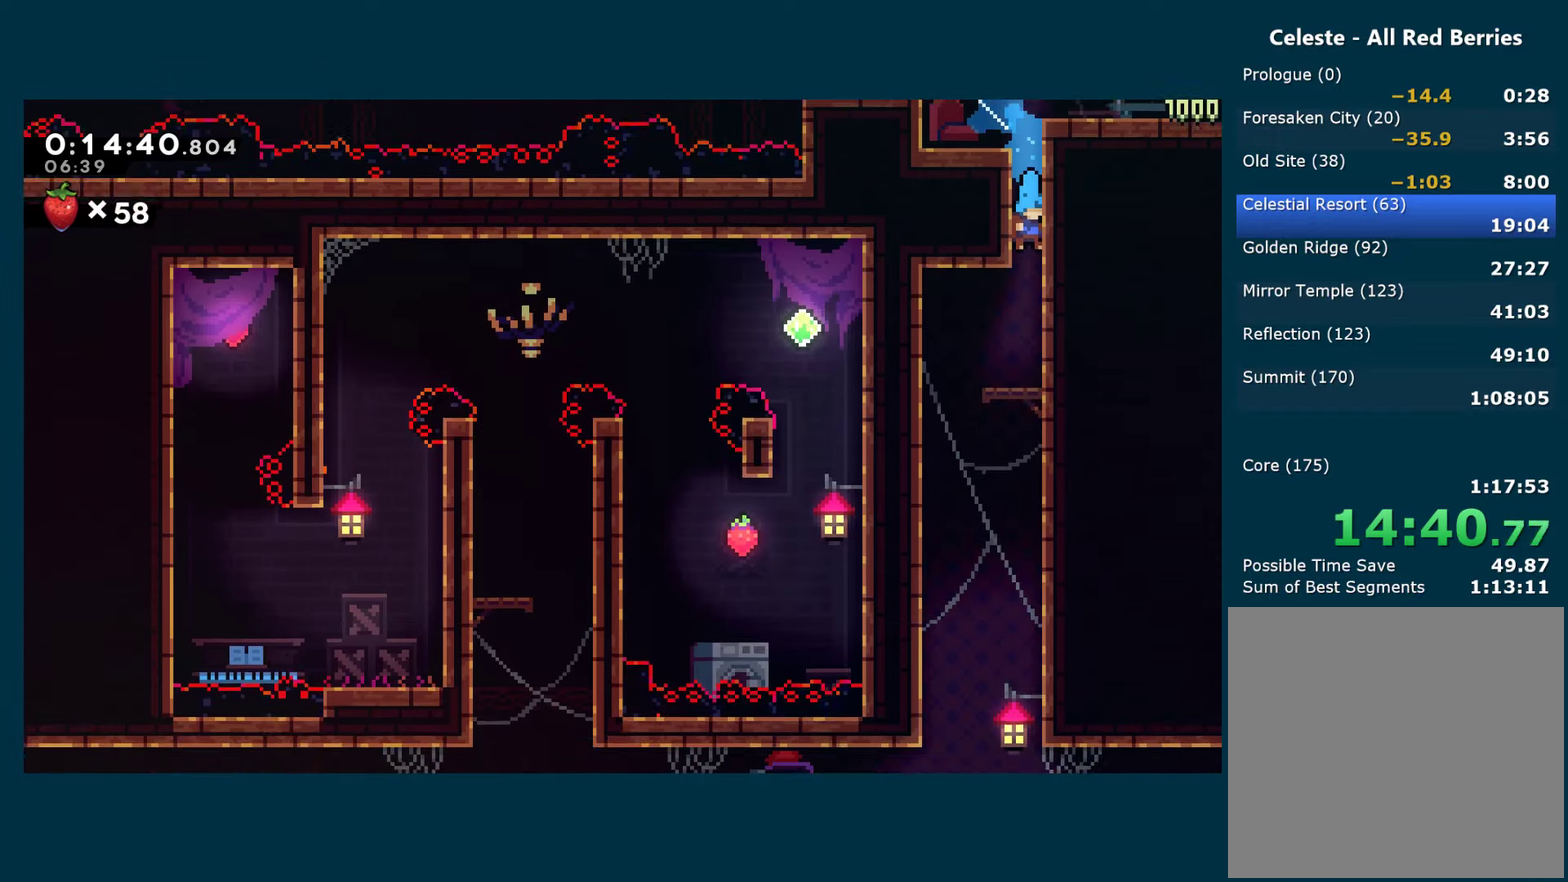
{"buttons": ["X", "DPAD_DOWN", "DPAD_LEFT"], "left_stick": "center", "right_stick": "center", "events": [[417, "DPAD_LEFT", "down"], [450, "X", "down"]]}
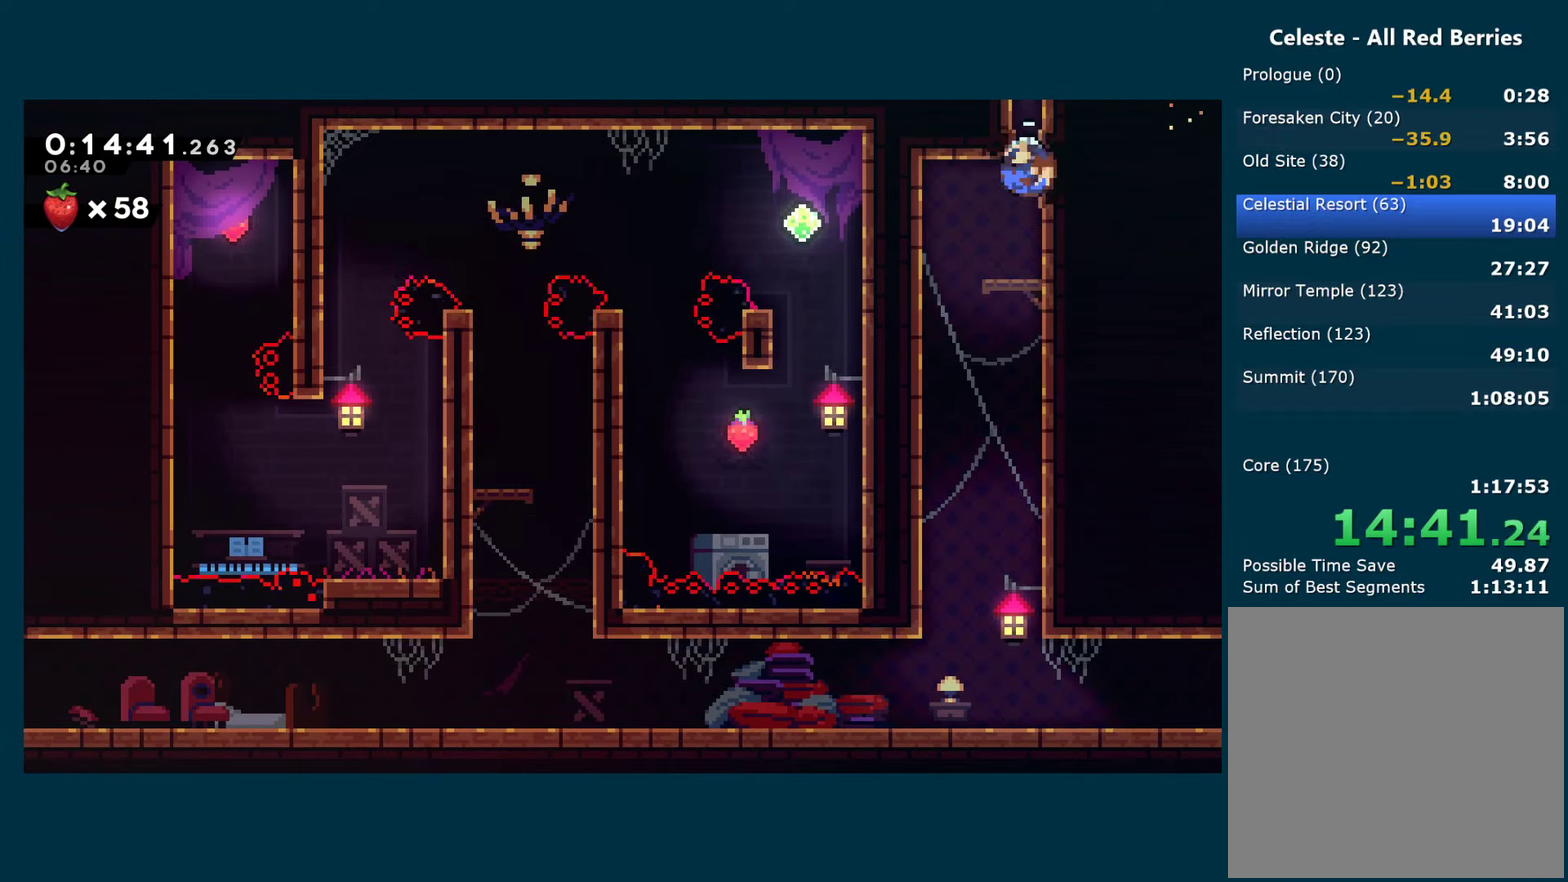
{"buttons": ["DPAD_DOWN"], "left_stick": "center", "right_stick": "center", "events": [[67, "X", "up"], [117, "DPAD_LEFT", "up"]]}
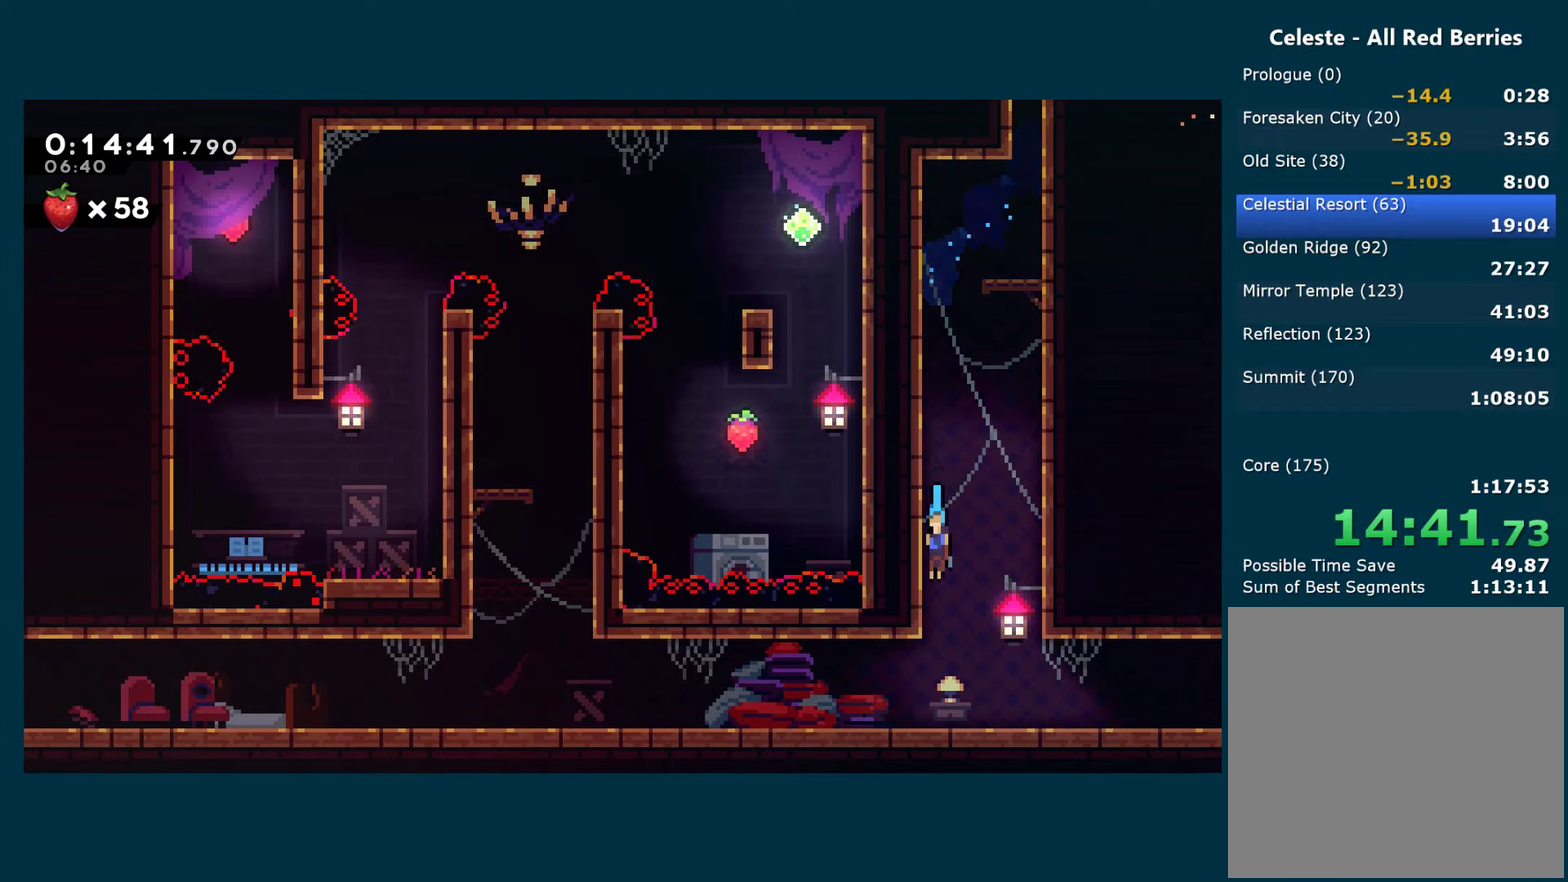
{"buttons": ["A"], "left_stick": "center", "right_stick": "center", "events": [[34, "DPAD_DOWN", "up"], [67, "START", "down"], [167, "START", "up"], [234, "A", "down"], [317, "A", "up"], [367, "A", "down"], [450, "A", "up"], [500, "A", "down"]]}
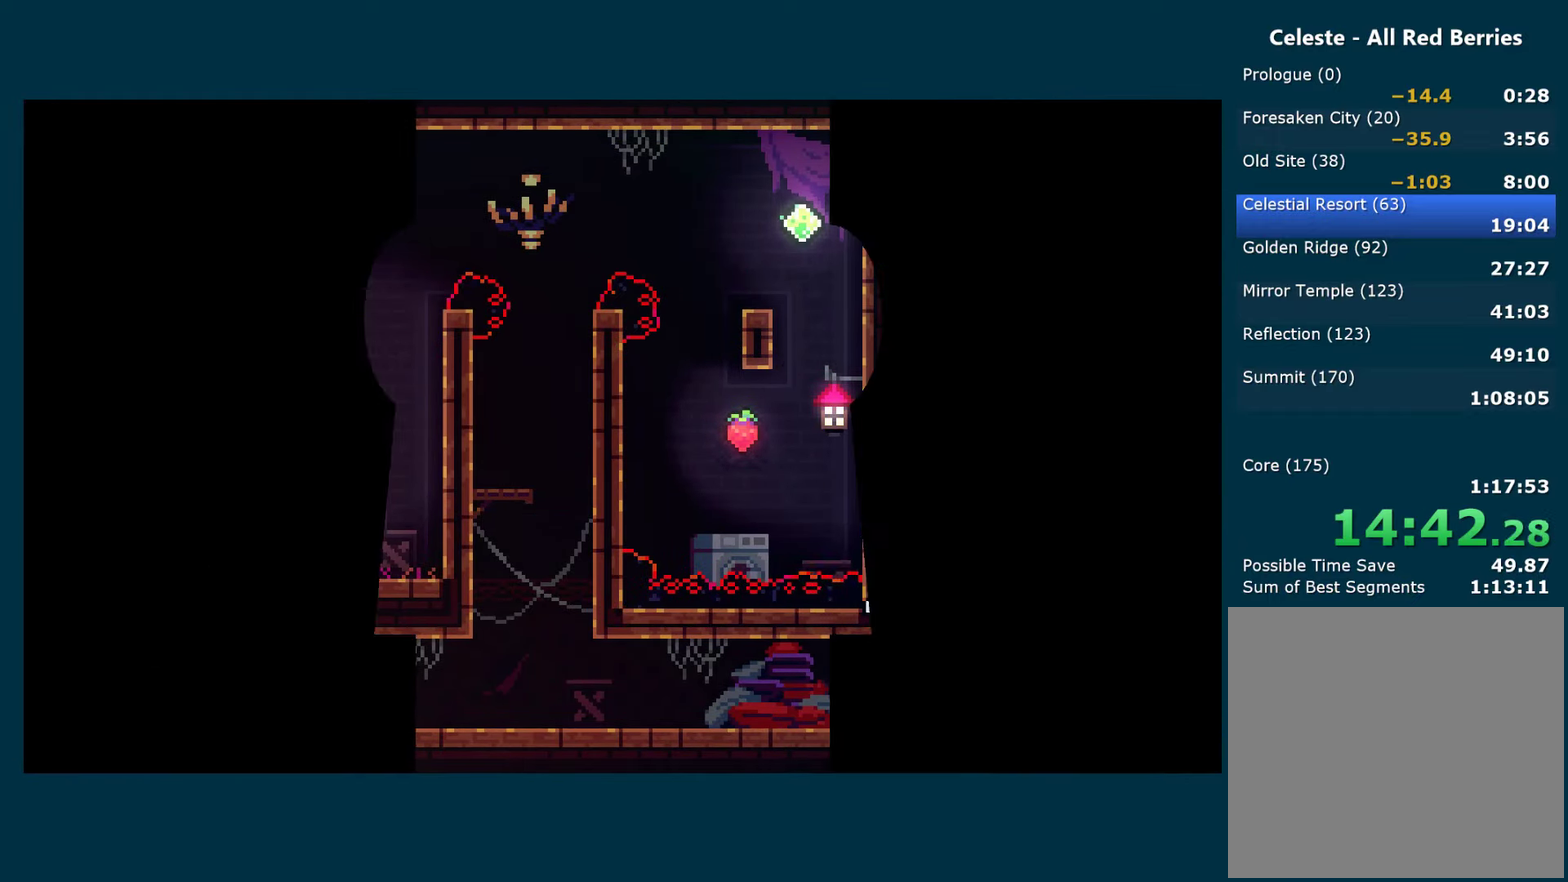
{"buttons": ["A"], "left_stick": "center", "right_stick": "center", "events": [[250, "A", "up"], [267, "DPAD_RIGHT", "down"], [300, "A", "down"], [367, "DPAD_RIGHT", "up"], [434, "A", "up"], [484, "A", "down"]]}
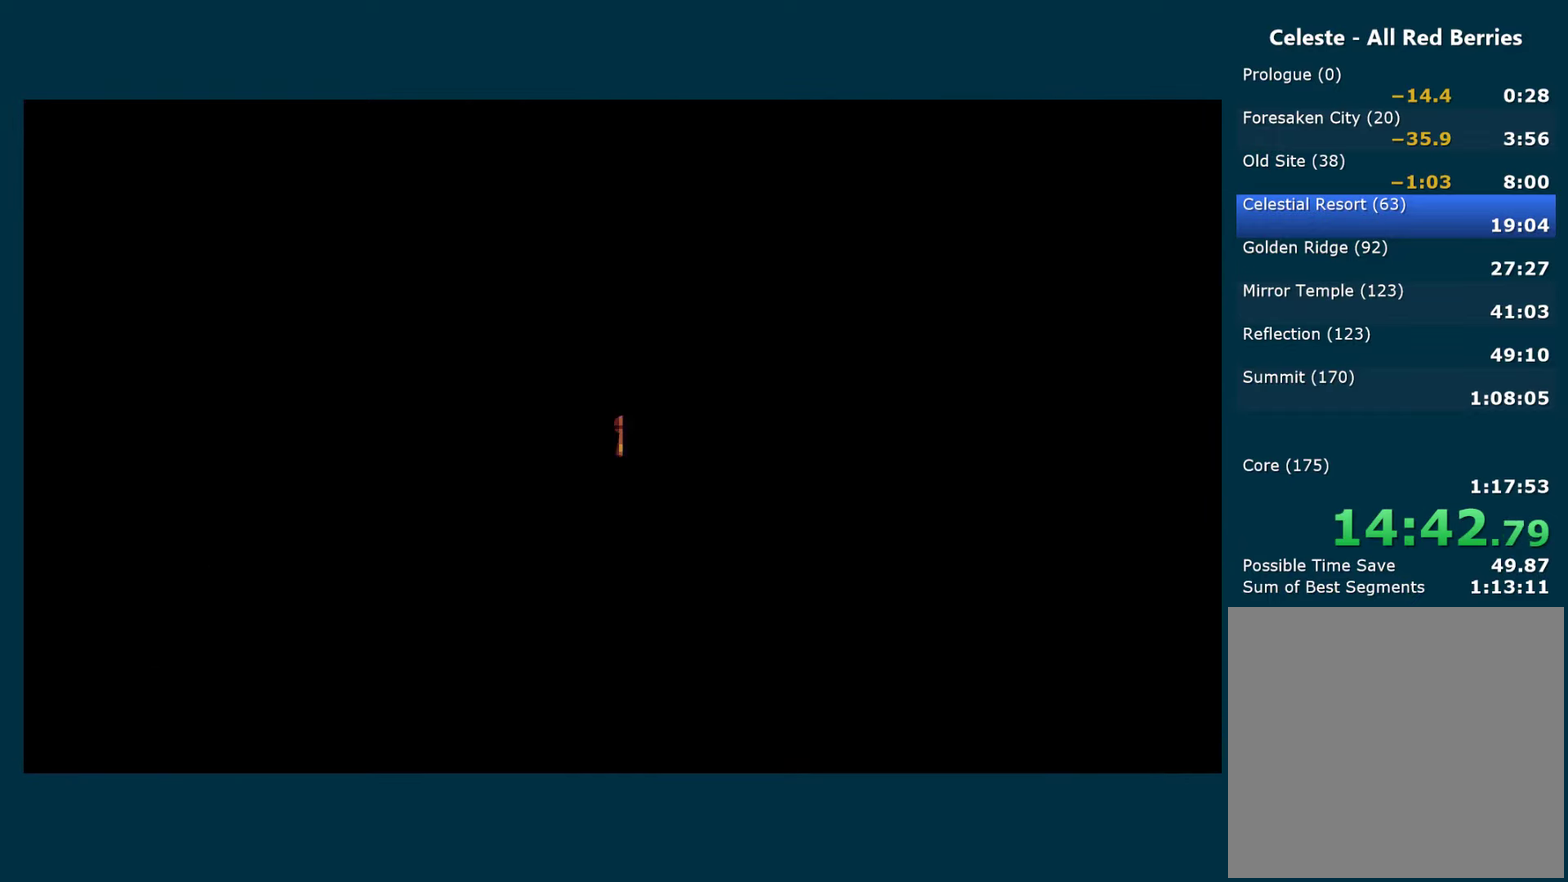
{"buttons": [], "left_stick": "center", "right_stick": "center", "events": [[84, "A", "up"], [134, "A", "down"], [384, "A", "up"]]}
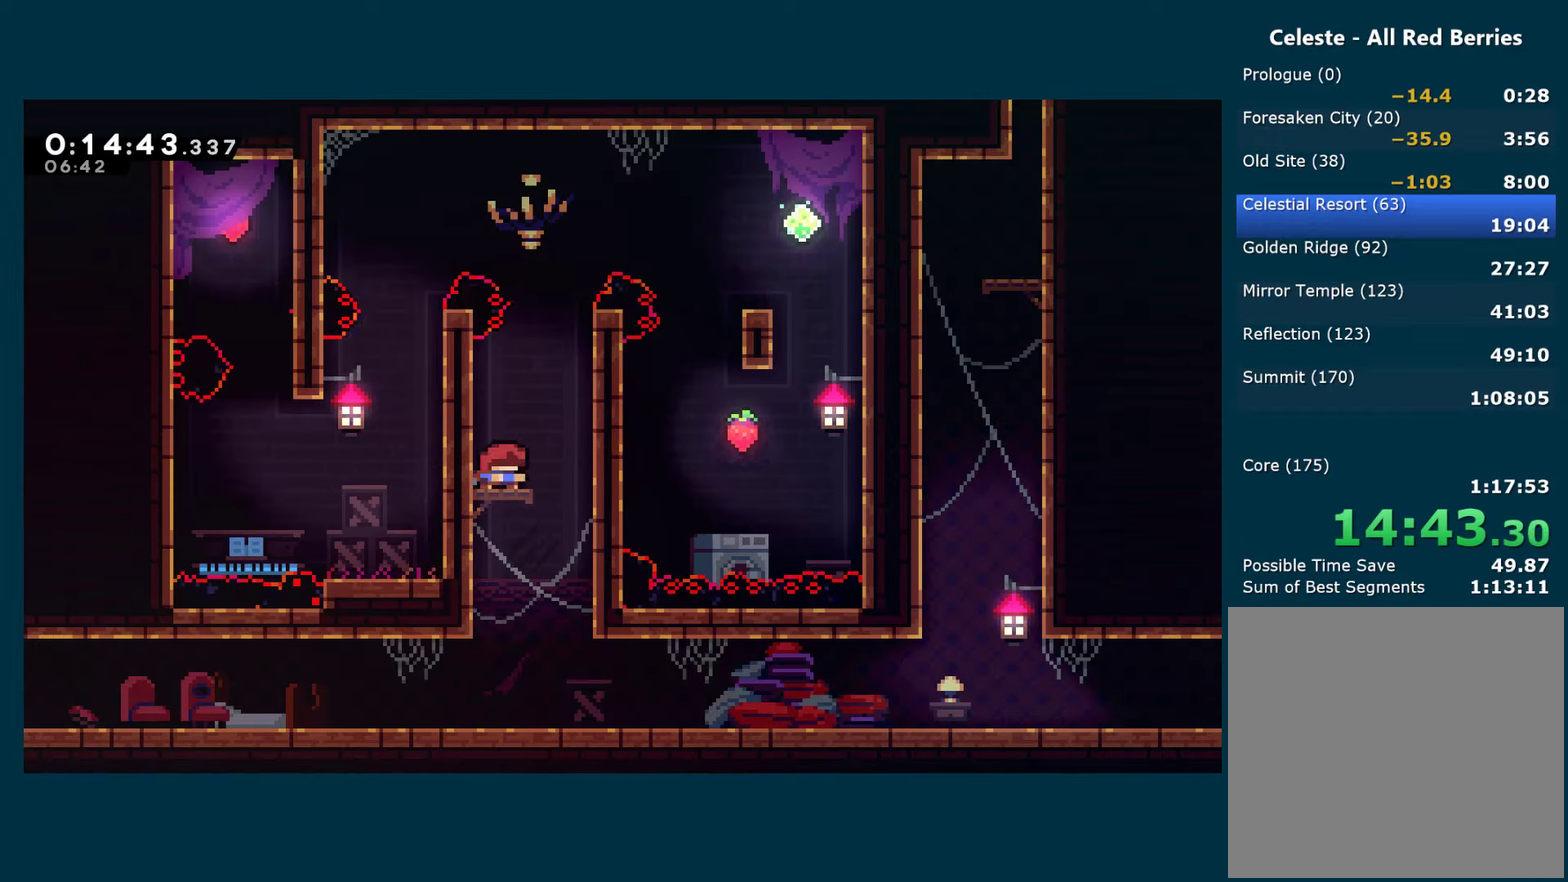
{"buttons": ["R1"], "left_stick": "center", "right_stick": "center", "events": [[17, "DPAD_RIGHT", "down"], [34, "A", "down"], [117, "R1", "down"], [150, "A", "up"], [367, "DPAD_RIGHT", "up"]]}
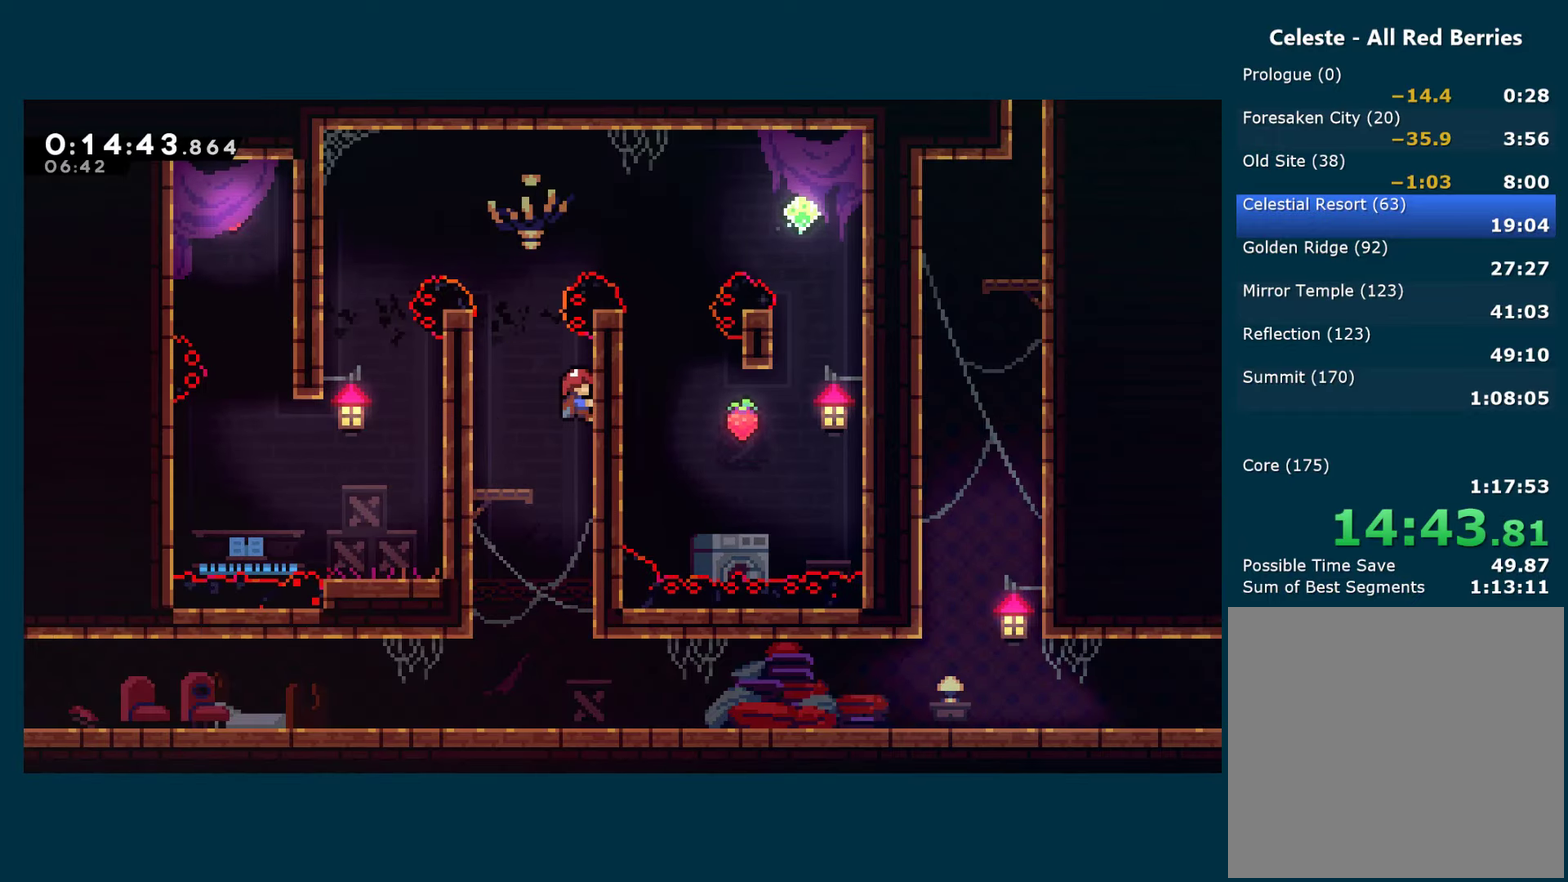
{"buttons": ["R1", "DPAD_UP"], "left_stick": "center", "right_stick": "center", "events": [[184, "DPAD_UP", "down"]]}
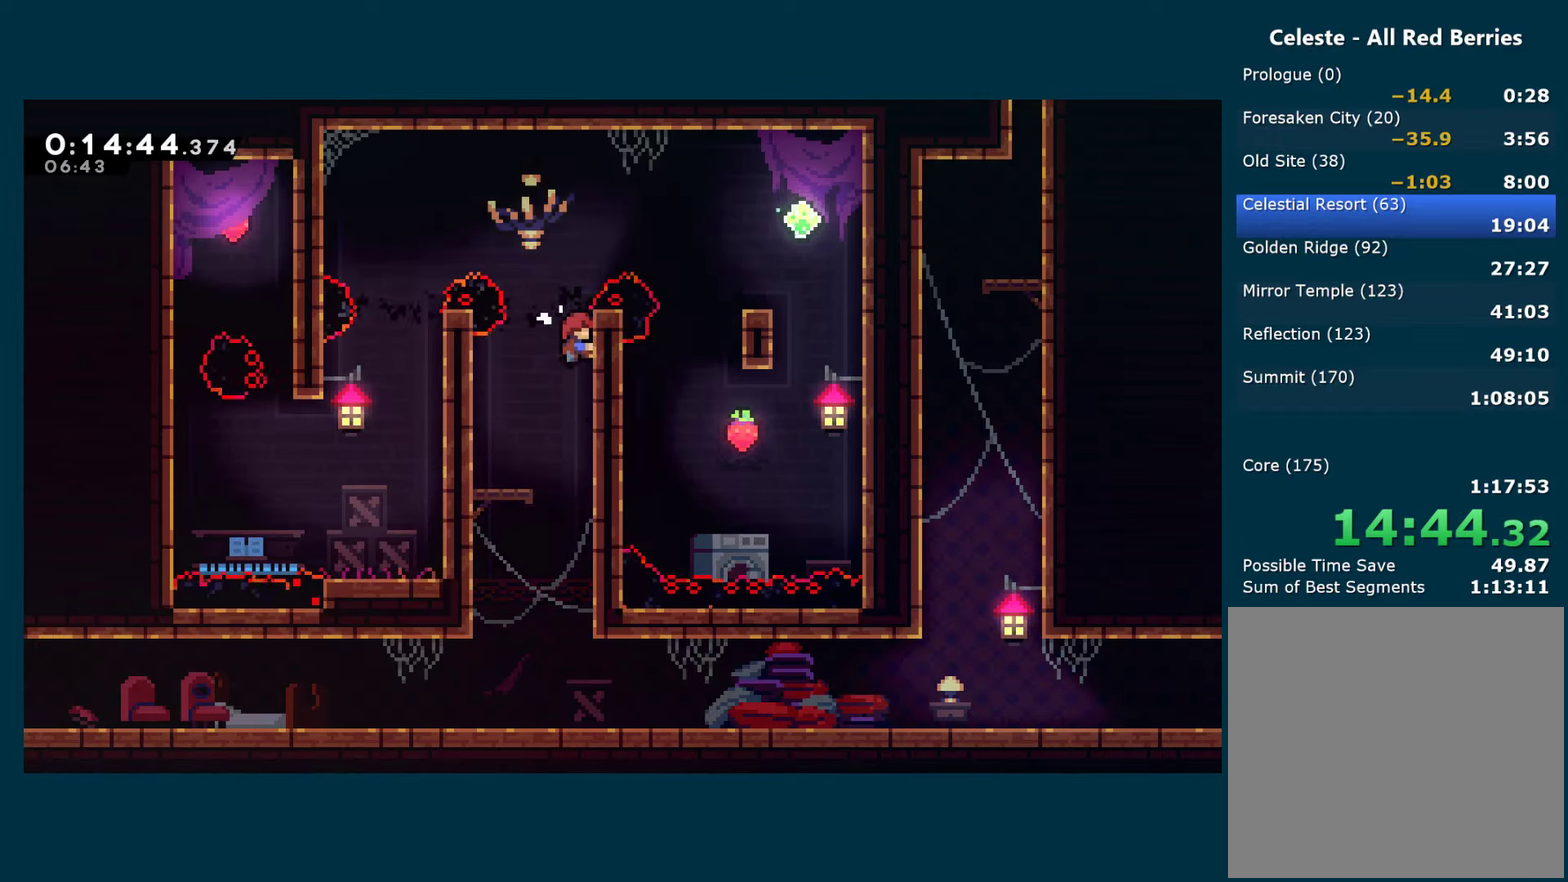
{"buttons": [], "left_stick": "center", "right_stick": "center", "events": [[133, "A", "down"], [183, "DPAD_RIGHT", "down"], [283, "R1", "up"], [300, "A", "up"], [333, "DPAD_UP", "up"], [416, "DPAD_RIGHT", "up"]]}
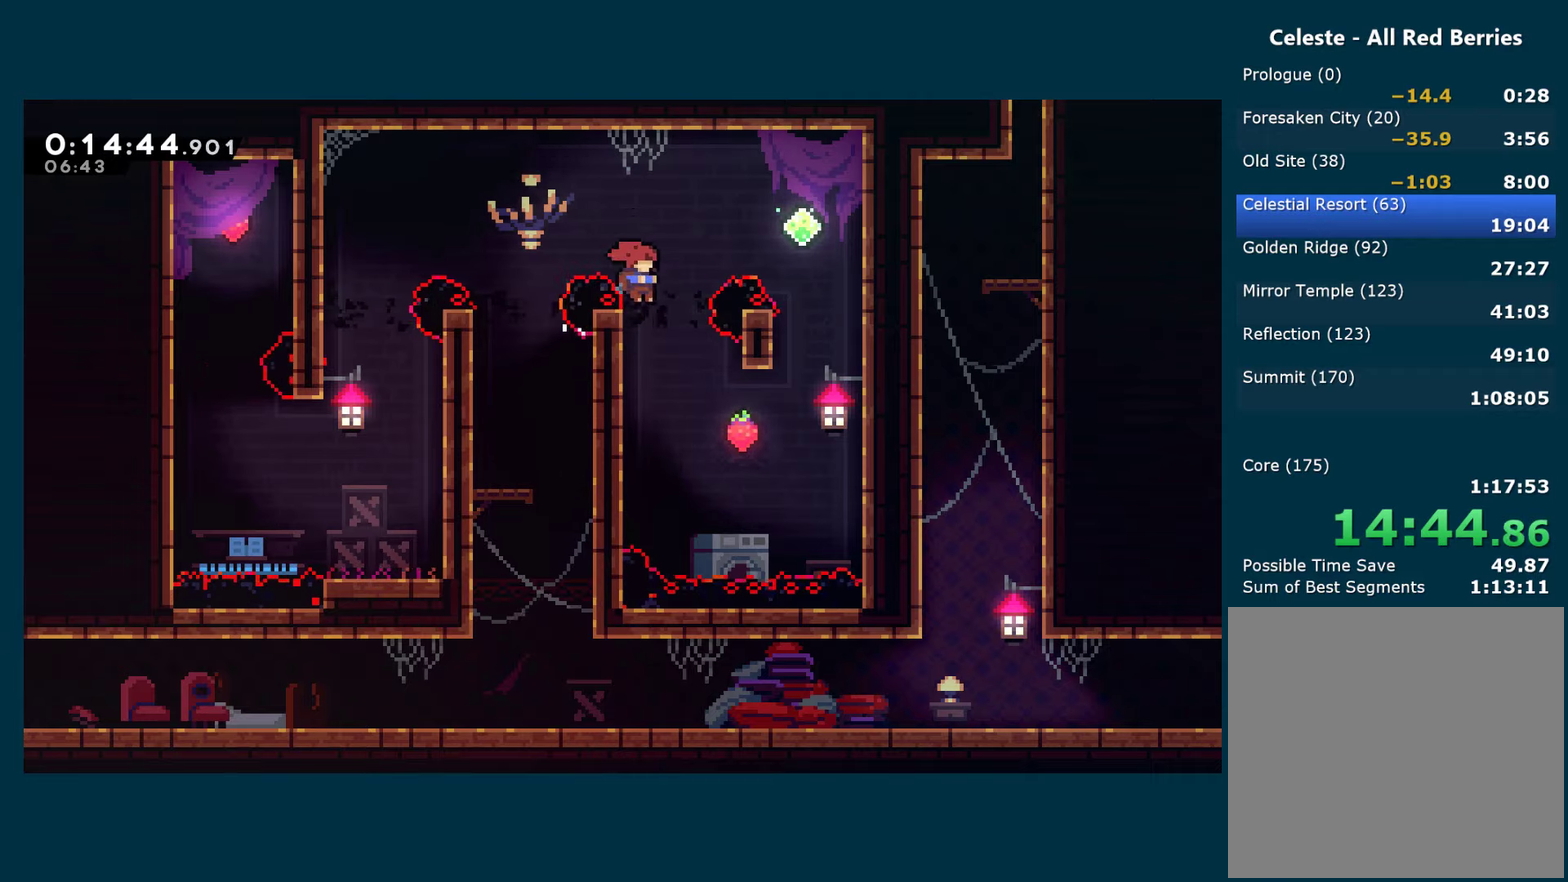
{"buttons": ["A", "DPAD_UP", "DPAD_RIGHT"], "left_stick": "center", "right_stick": "center", "events": [[250, "DPAD_LEFT", "down"], [383, "DPAD_LEFT", "up"], [433, "A", "down"], [433, "DPAD_RIGHT", "down"], [466, "DPAD_UP", "down"]]}
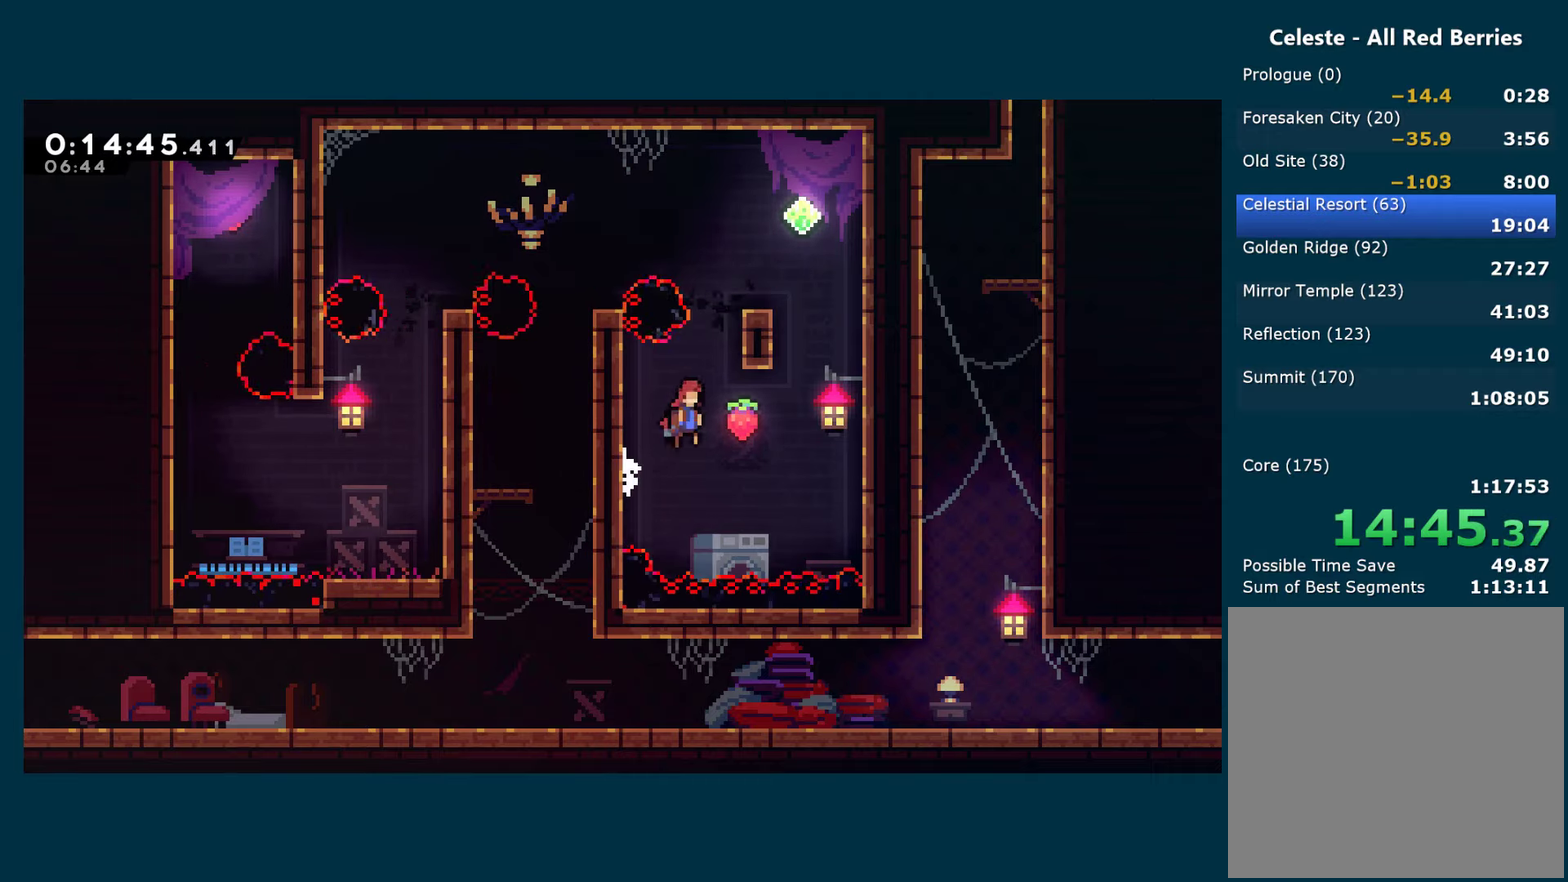
{"buttons": ["R1", "DPAD_UP", "DPAD_RIGHT"], "left_stick": "center", "right_stick": "center", "events": [[83, "A", "up"], [316, "X", "down"], [416, "R1", "down"], [433, "X", "up"]]}
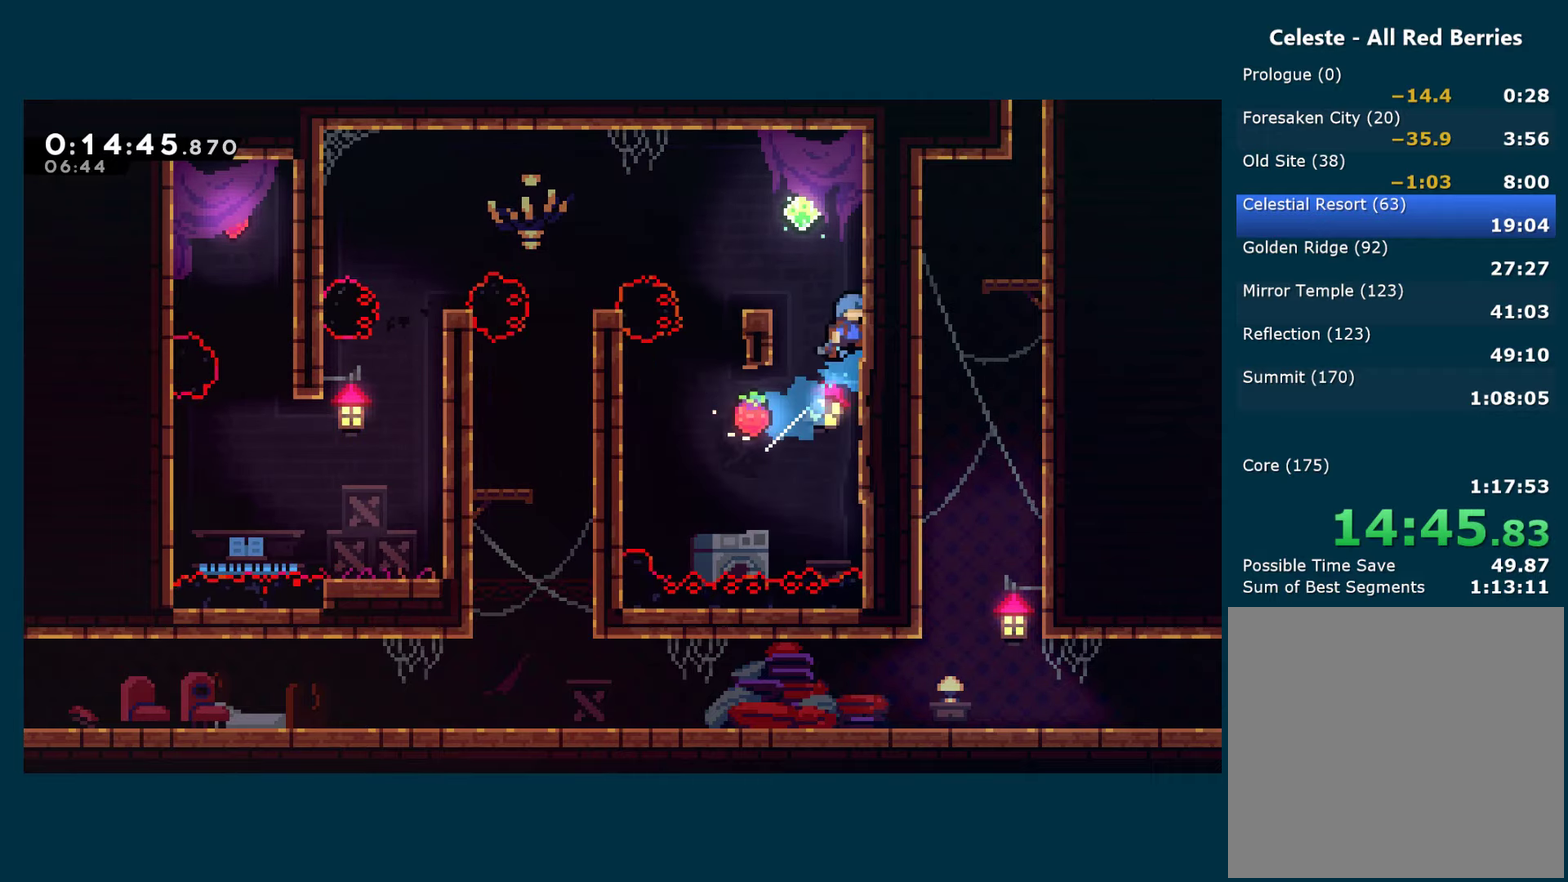
{"buttons": ["R1"], "left_stick": "center", "right_stick": "center", "events": [[16, "A", "down"], [150, "A", "up"], [150, "DPAD_UP", "up"], [216, "DPAD_RIGHT", "up"]]}
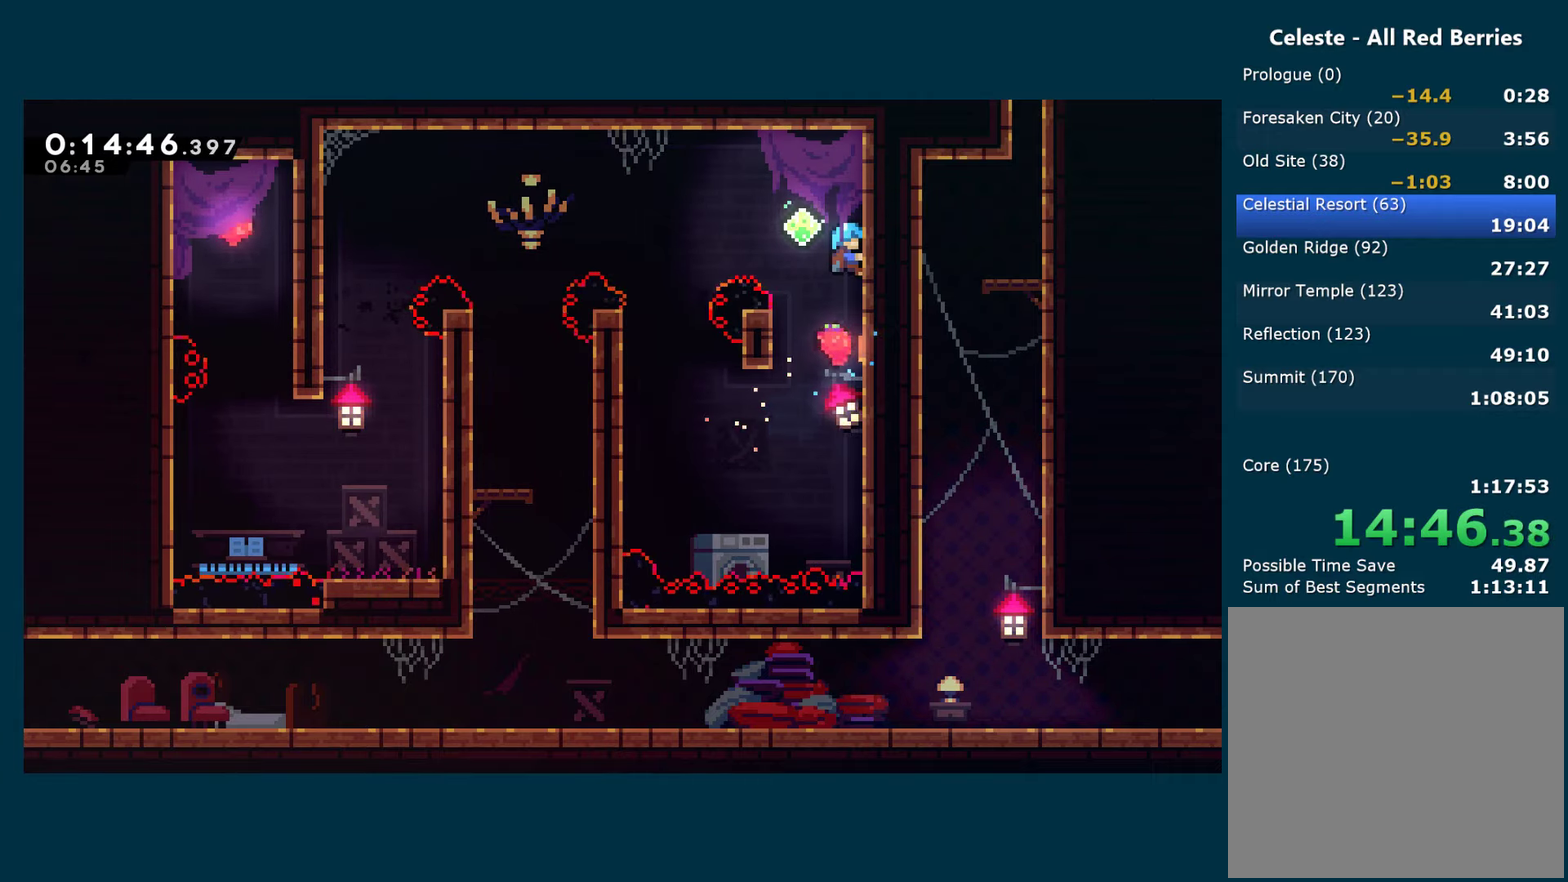
{"buttons": ["R1"], "left_stick": "center", "right_stick": "center", "events": []}
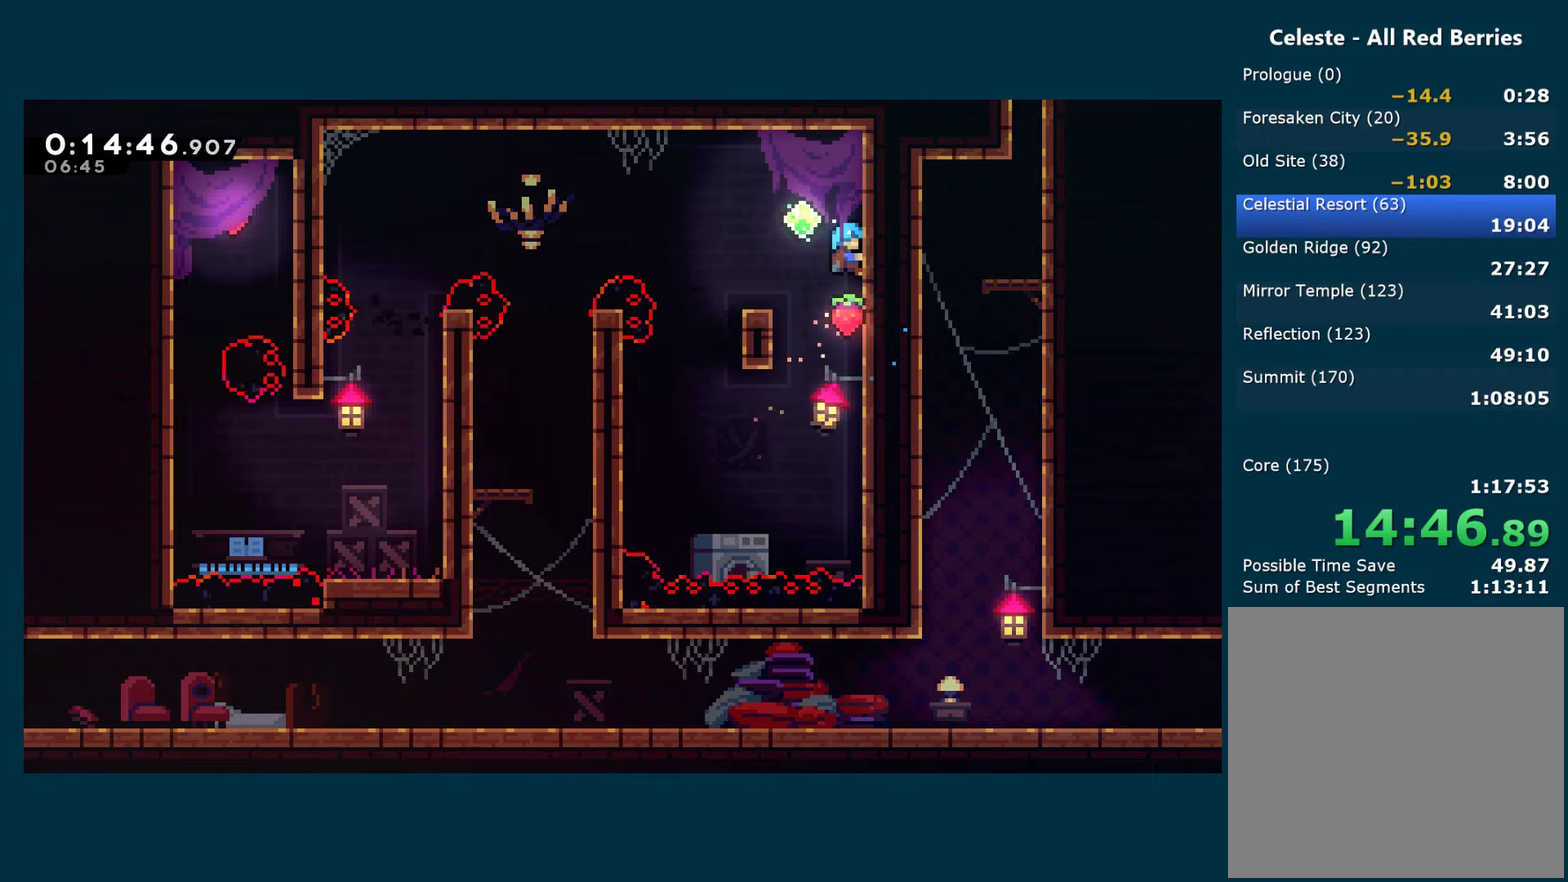
{"buttons": ["R1"], "left_stick": "center", "right_stick": "center", "events": []}
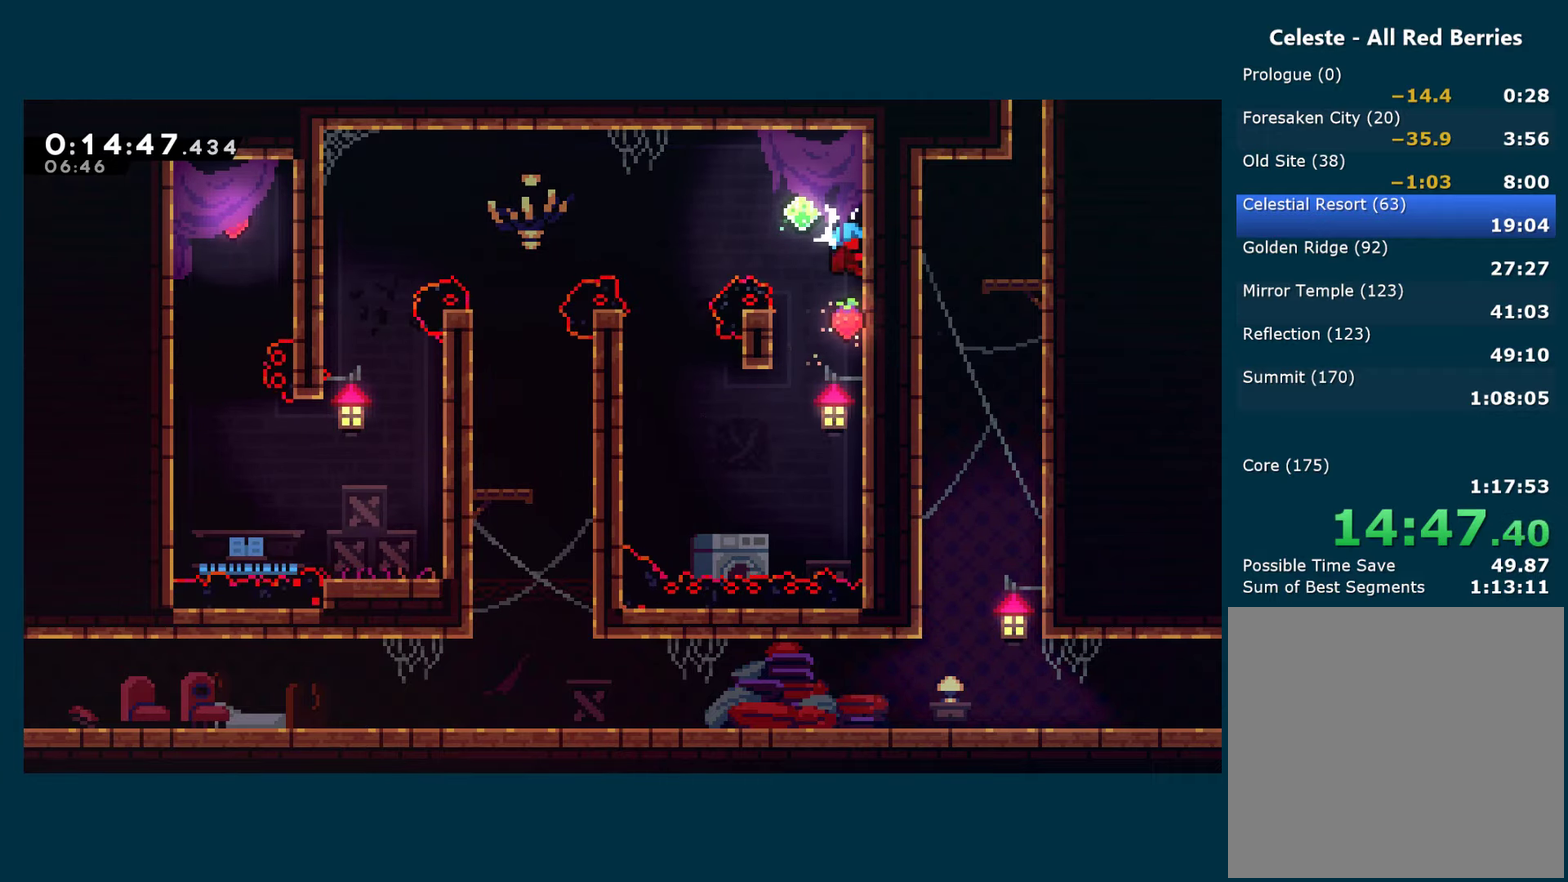
{"buttons": ["A", "R1", "DPAD_LEFT"], "left_stick": "center", "right_stick": "center", "events": [[216, "DPAD_LEFT", "down"], [233, "A", "down"]]}
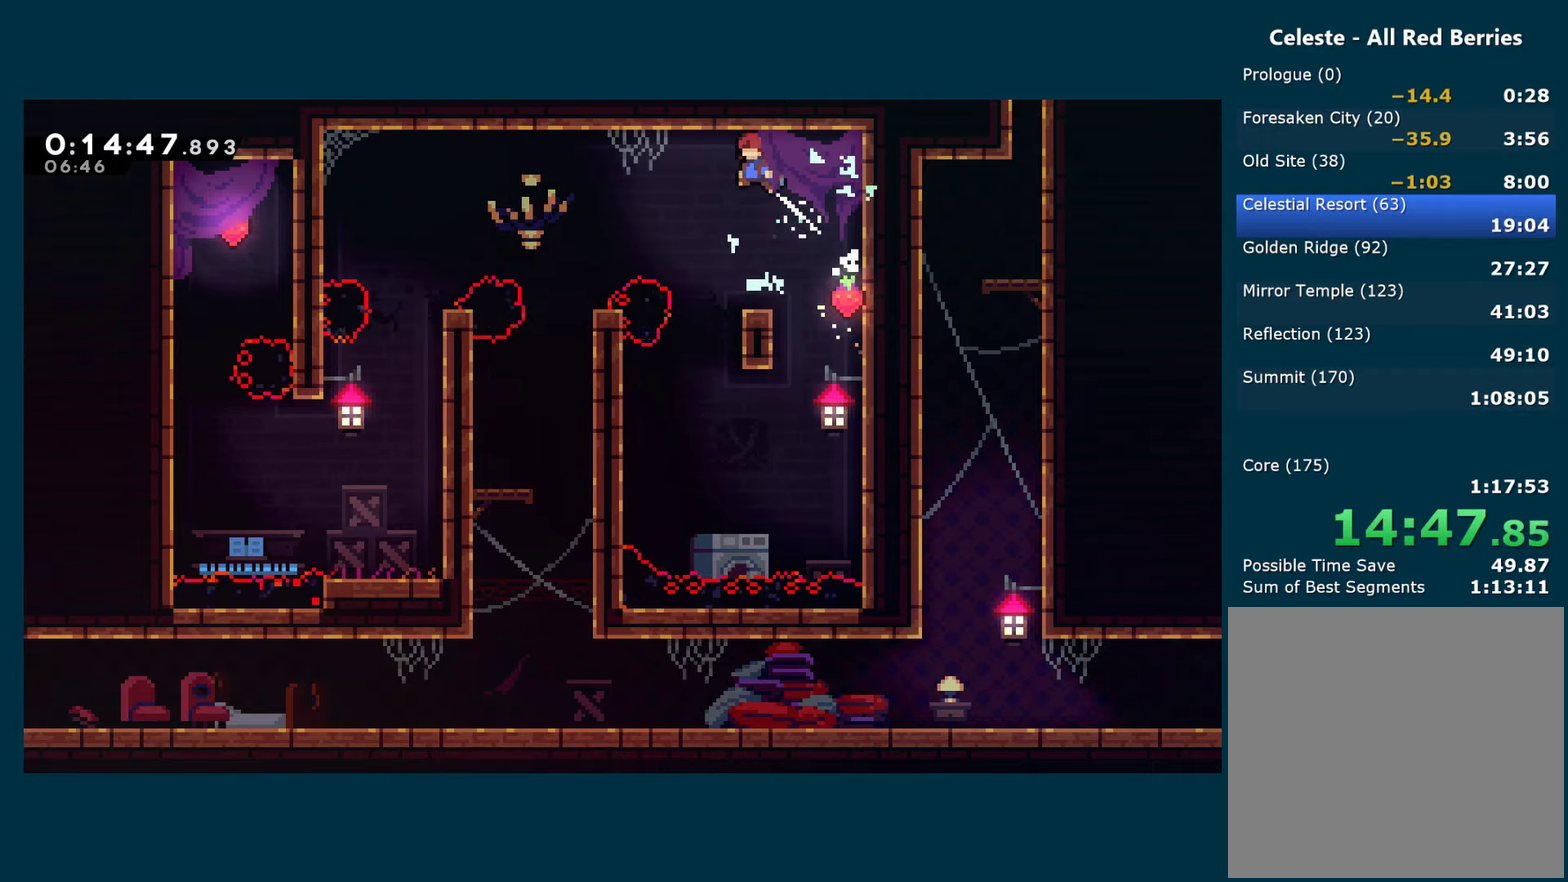
{"buttons": ["X", "R1", "DPAD_UP", "DPAD_LEFT"], "left_stick": "center", "right_stick": "center", "events": [[216, "DPAD_UP", "down"], [266, "A", "up"], [316, "X", "down"]]}
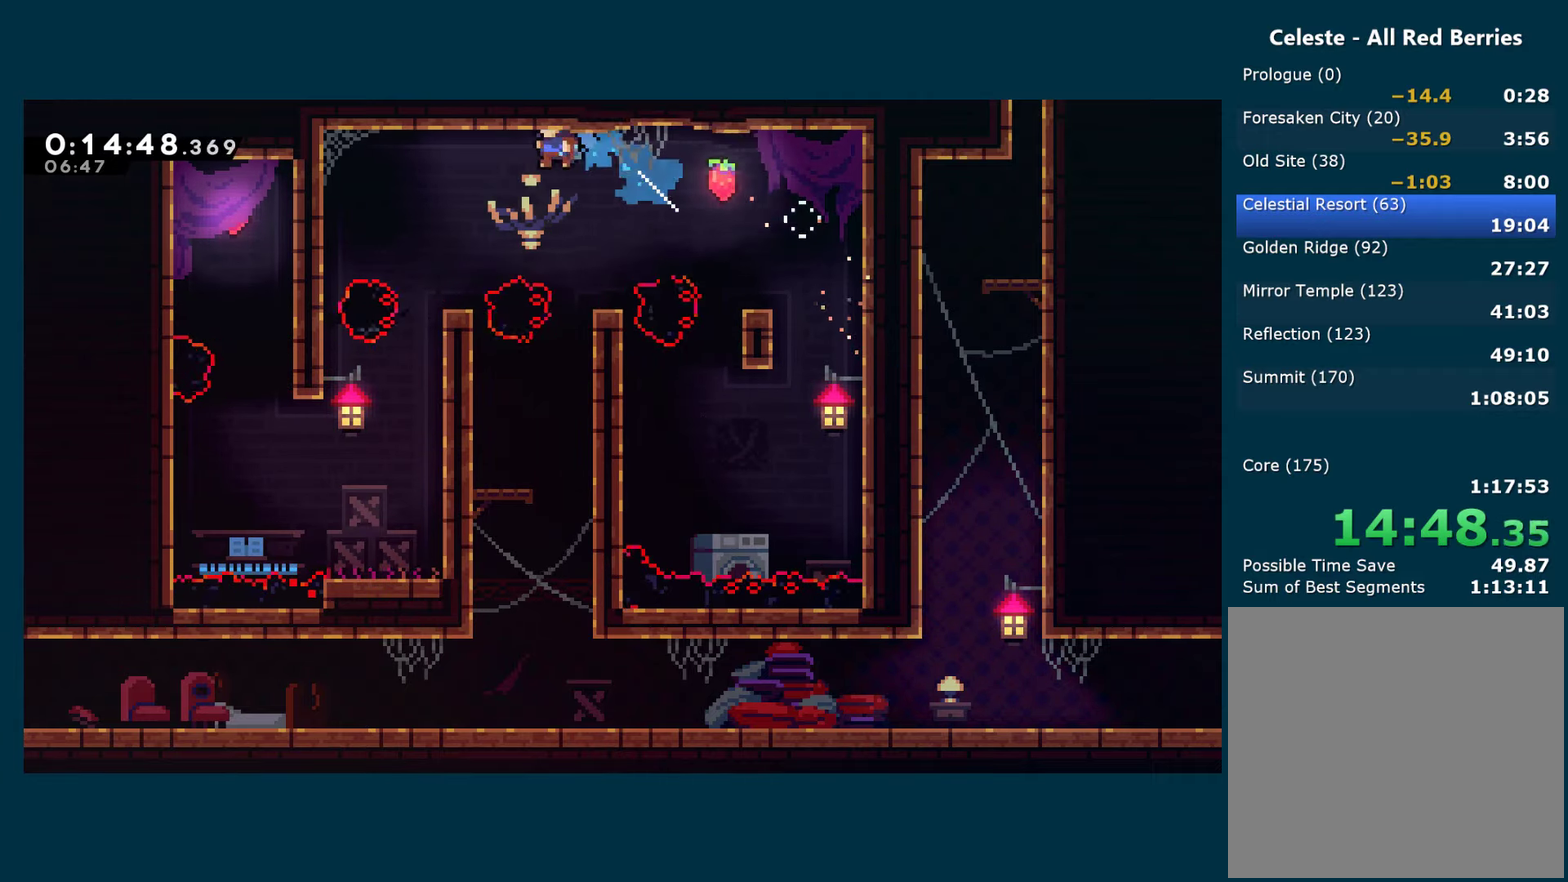
{"buttons": ["R1"], "left_stick": "center", "right_stick": "center", "events": [[16, "X", "up"], [33, "DPAD_UP", "up"], [66, "DPAD_LEFT", "up"]]}
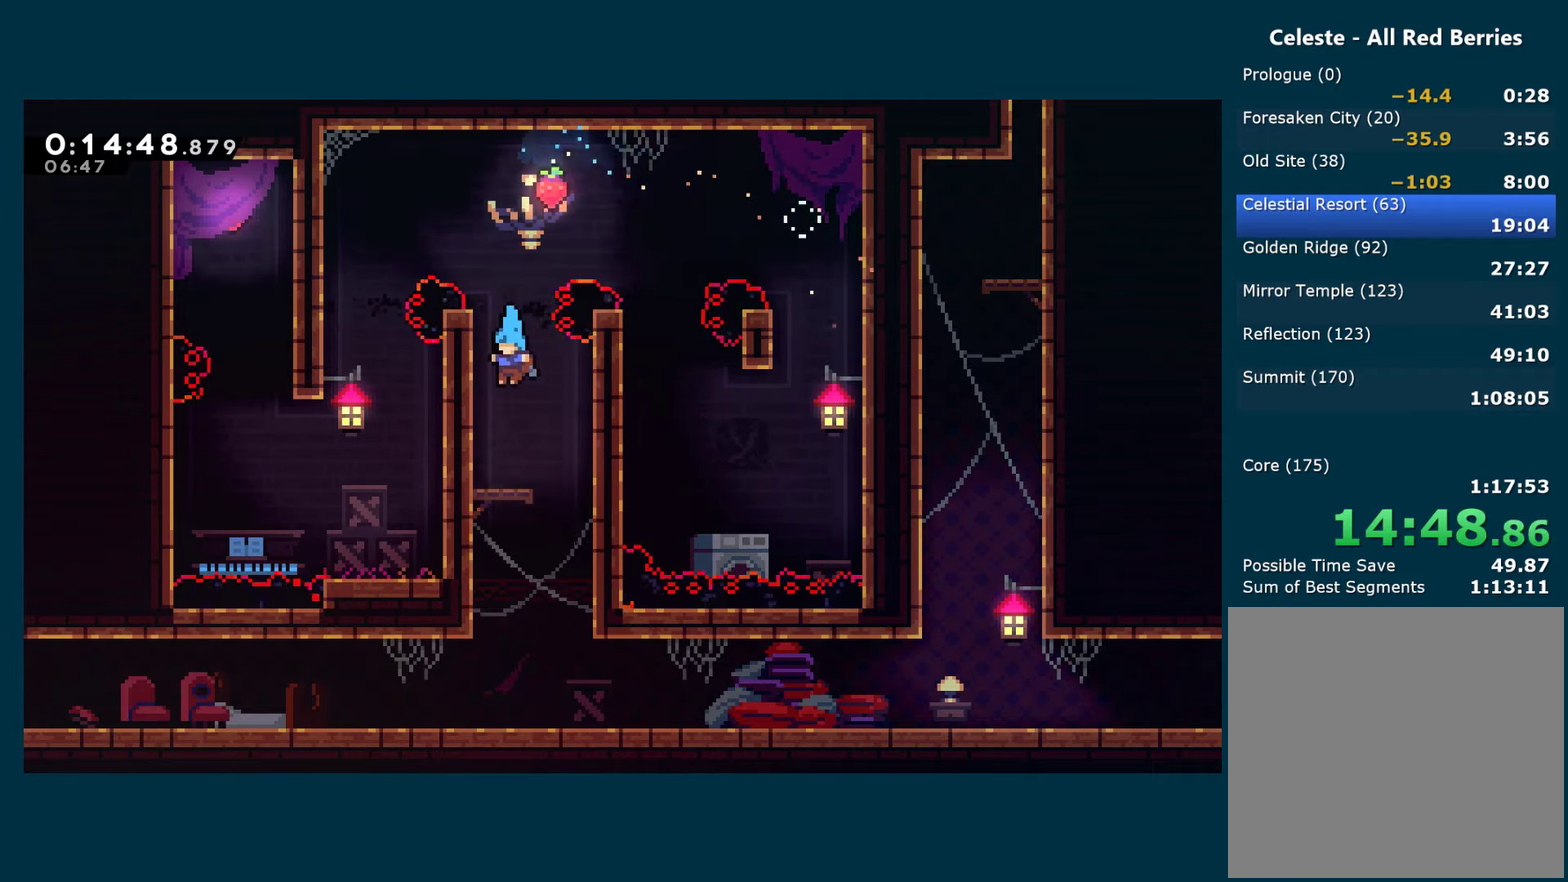
{"buttons": ["R1"], "left_stick": "center", "right_stick": "center", "events": []}
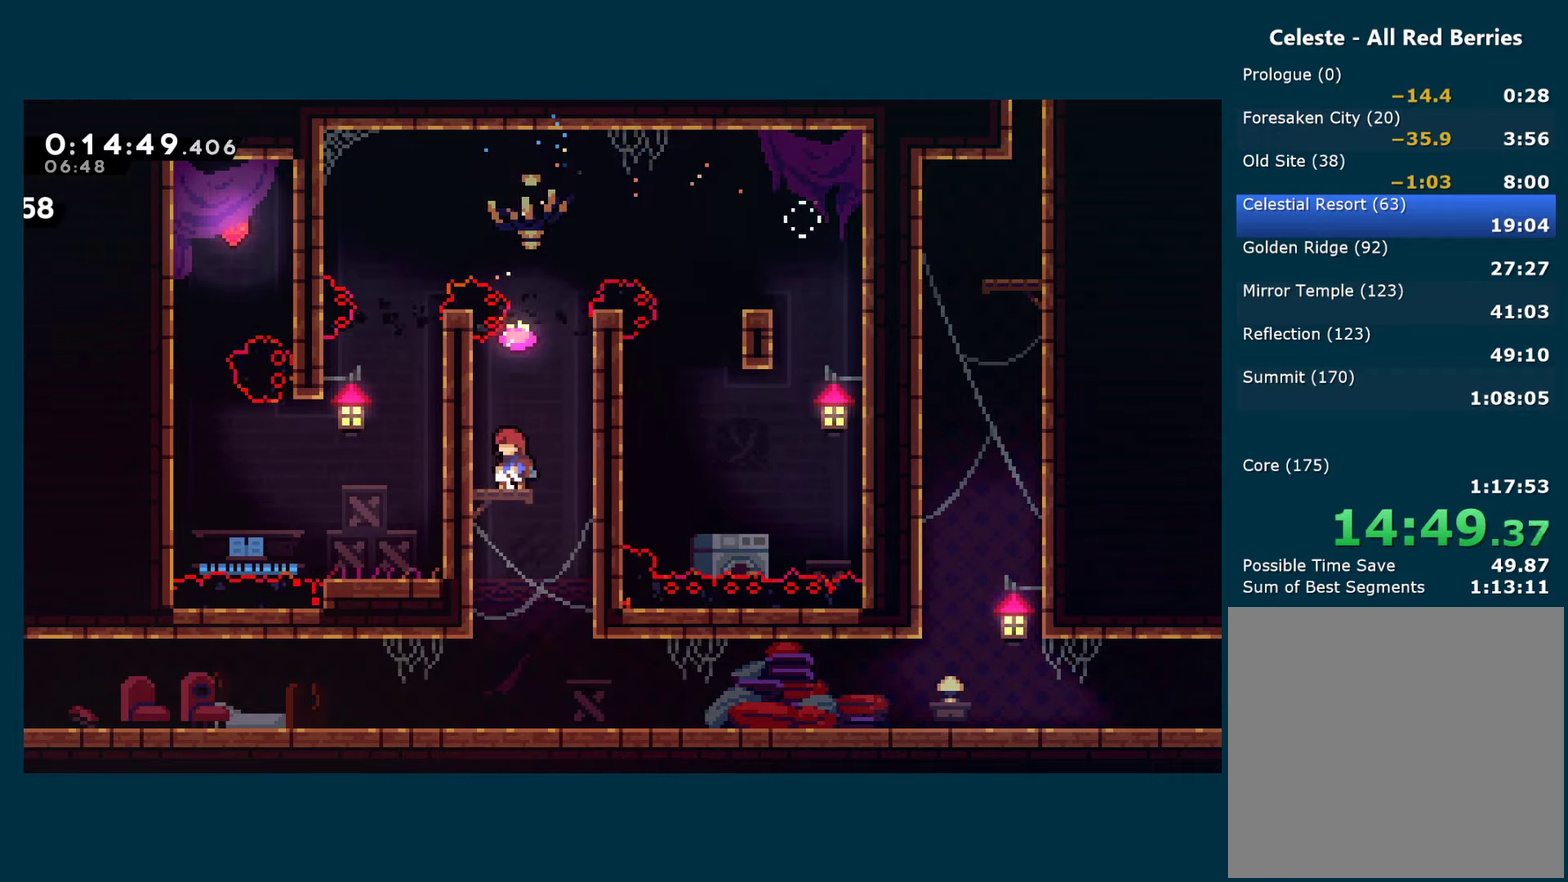
{"buttons": ["R1"], "left_stick": "center", "right_stick": "center", "events": [[66, "DPAD_LEFT", "down"], [117, "A", "down"], [317, "DPAD_LEFT", "up"], [433, "A", "up"]]}
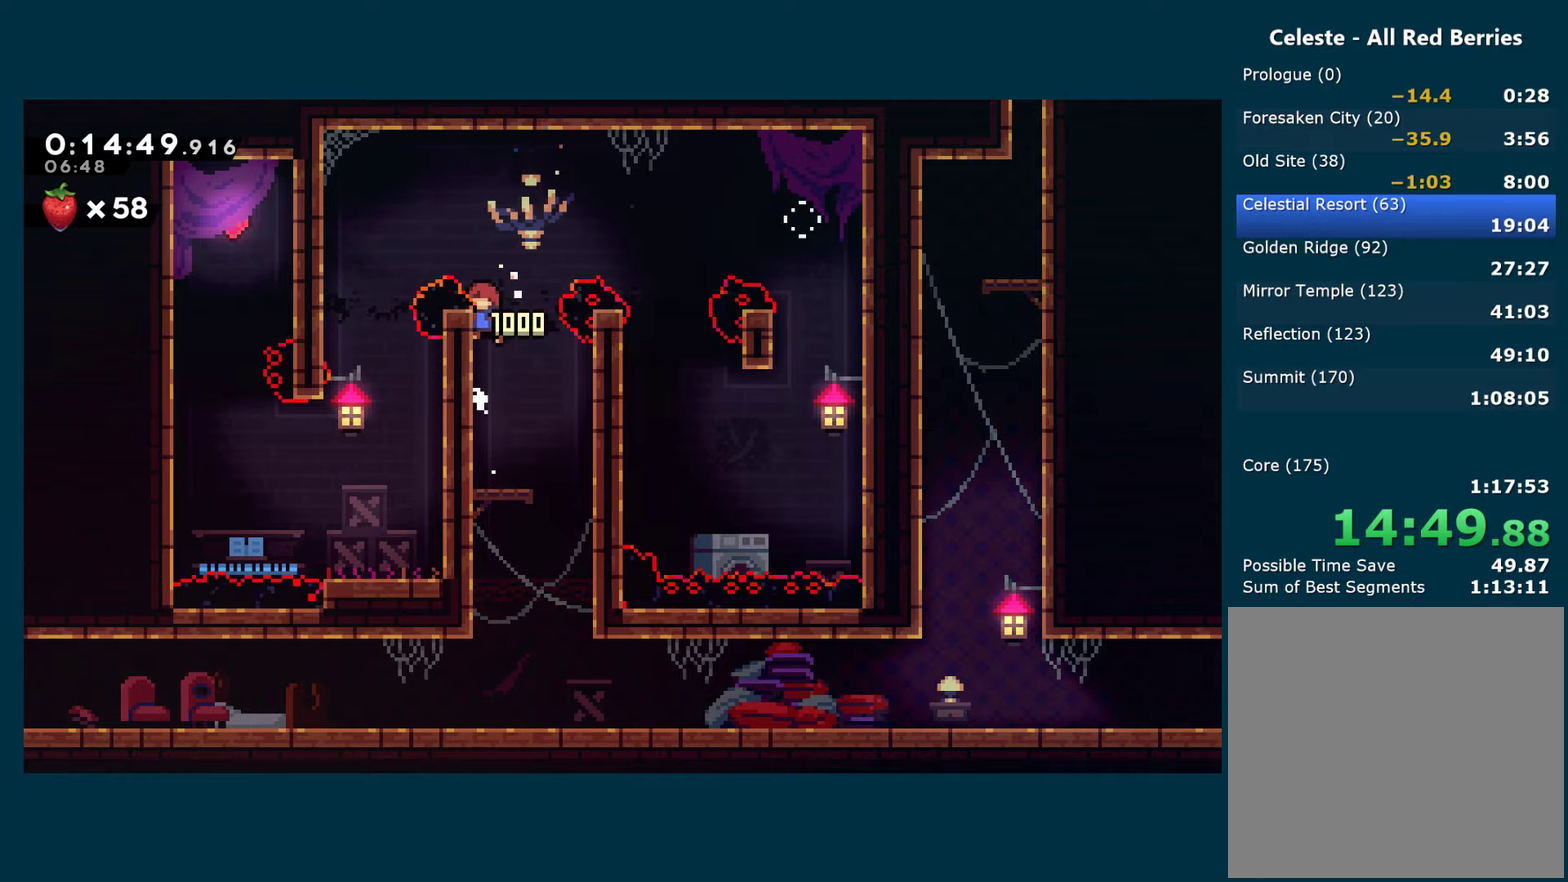
{"buttons": [], "left_stick": "center", "right_stick": "center", "events": [[150, "A", "down"], [183, "DPAD_LEFT", "down"], [283, "R1", "up"], [300, "A", "up"], [500, "DPAD_LEFT", "up"]]}
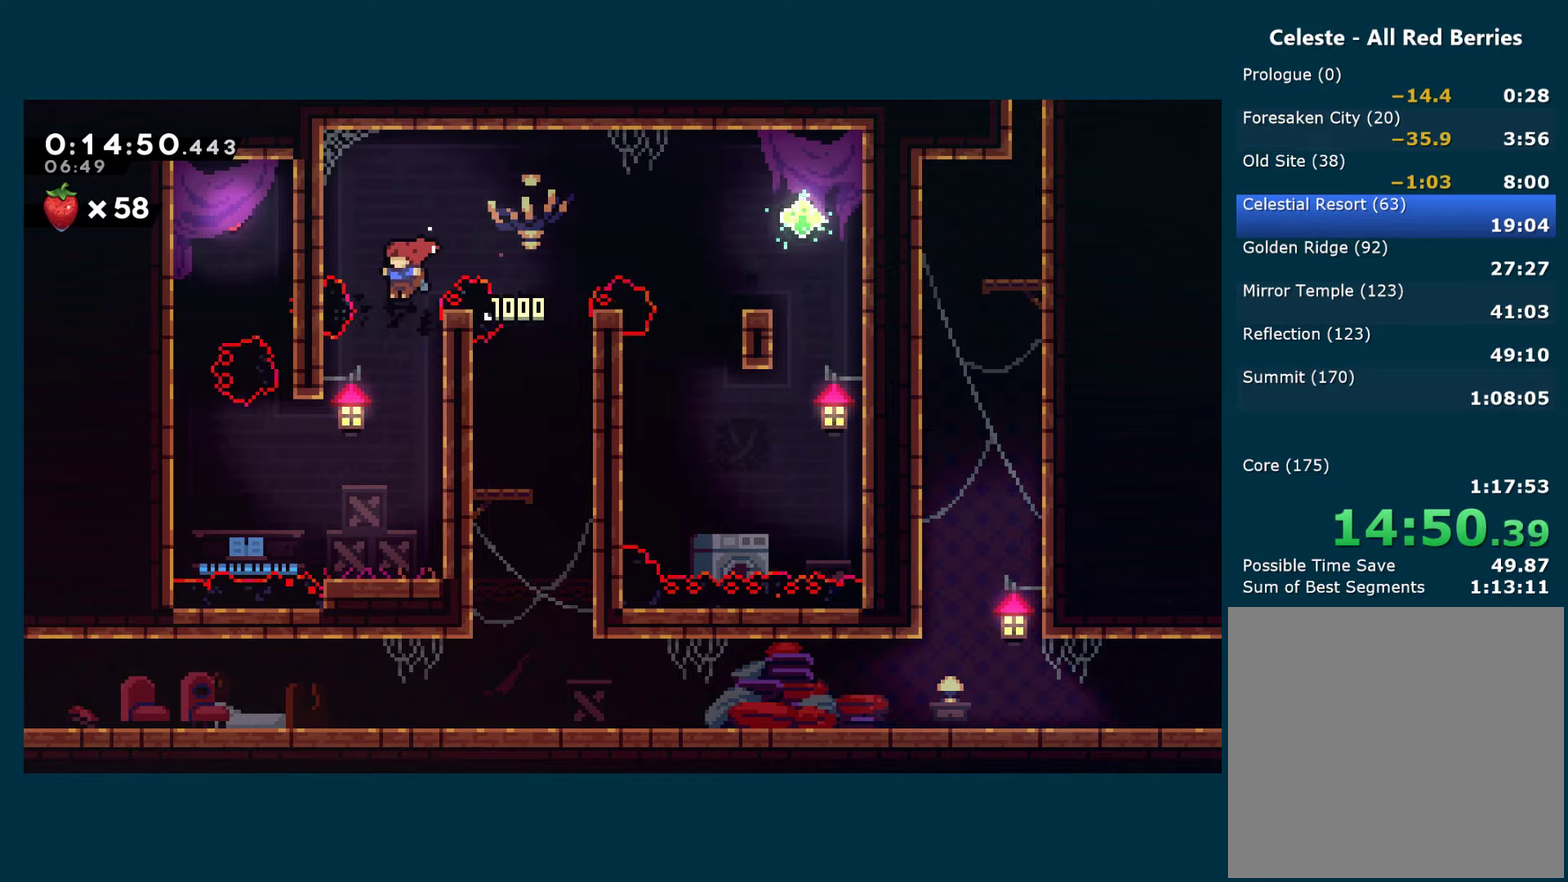
{"buttons": [], "left_stick": "center", "right_stick": "center", "events": [[267, "DPAD_RIGHT", "down"], [383, "DPAD_RIGHT", "up"]]}
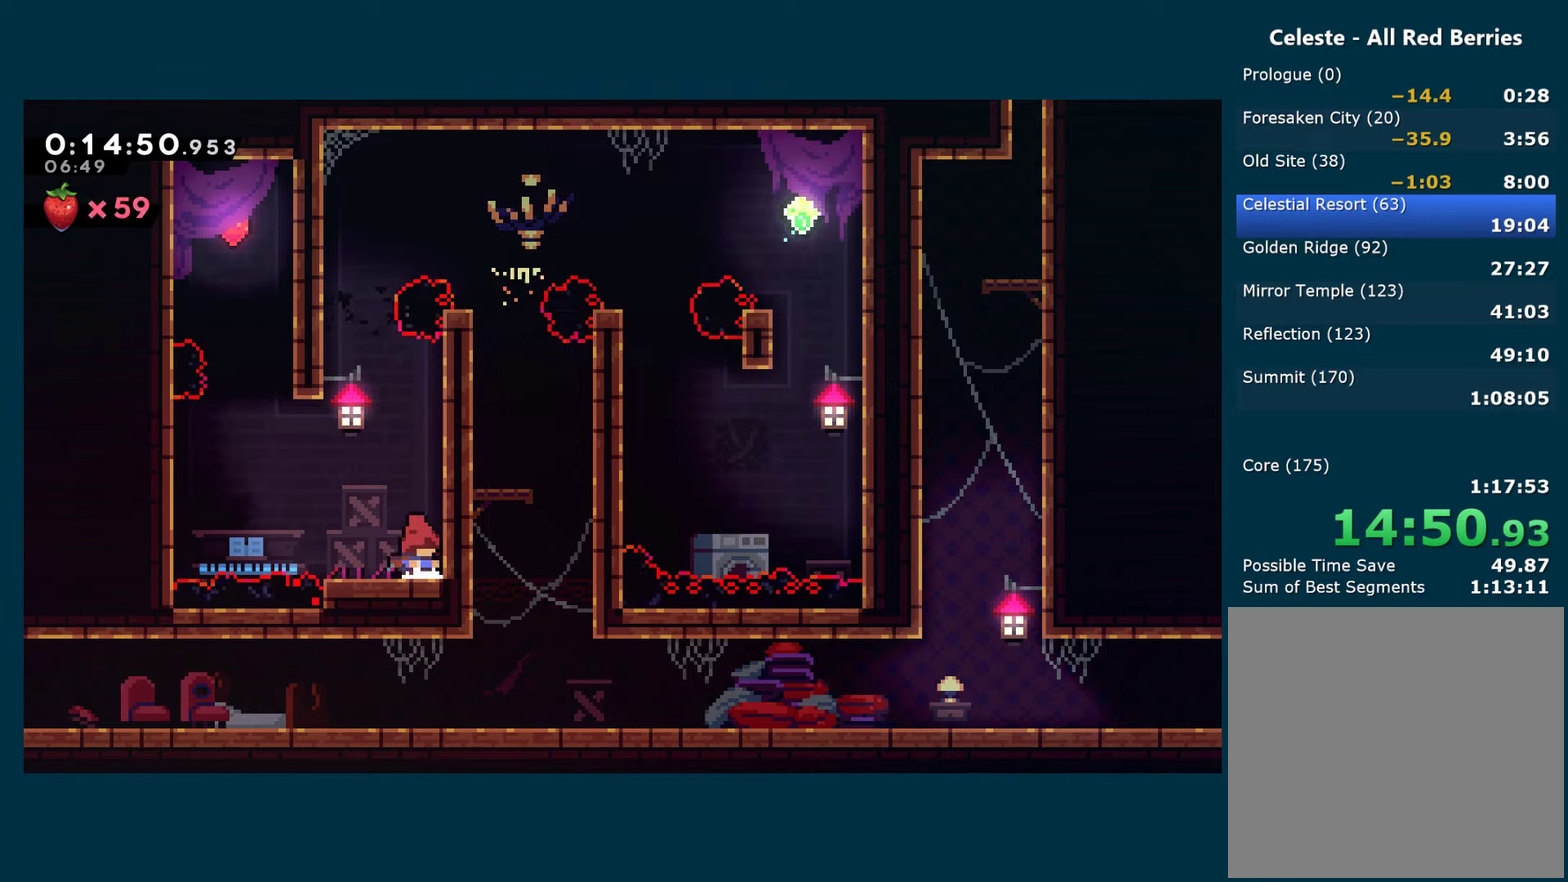
{"buttons": ["A", "DPAD_LEFT"], "left_stick": "center", "right_stick": "center", "events": [[333, "DPAD_LEFT", "down"], [367, "A", "down"]]}